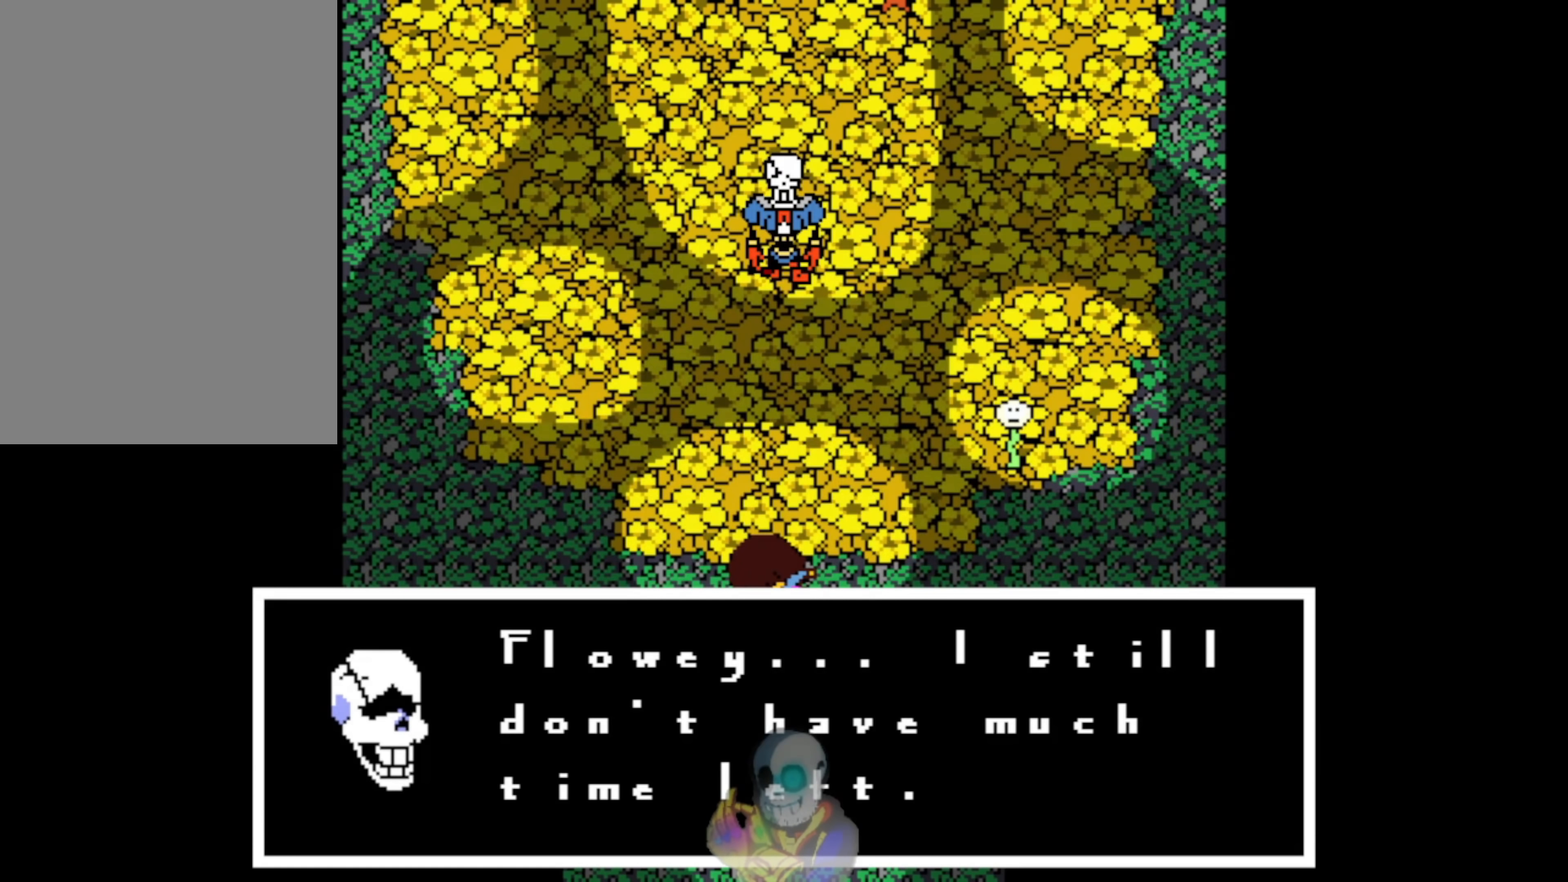
Gameplay with keyboard; each line is a JSON object with the keys held at the frame after it. "events" lists presses ("down") and releases ("up") of "c", "ctrl", "down", "left", "return", "right", "shift", "up", "x" and "z" between this image and that frame as [ms after this image, input, new state], when the widget could be followed in between. No other keys are recorded. Mouse input is not recorded.
{"keys": ["z"], "events": [[450, "z", "down"]]}
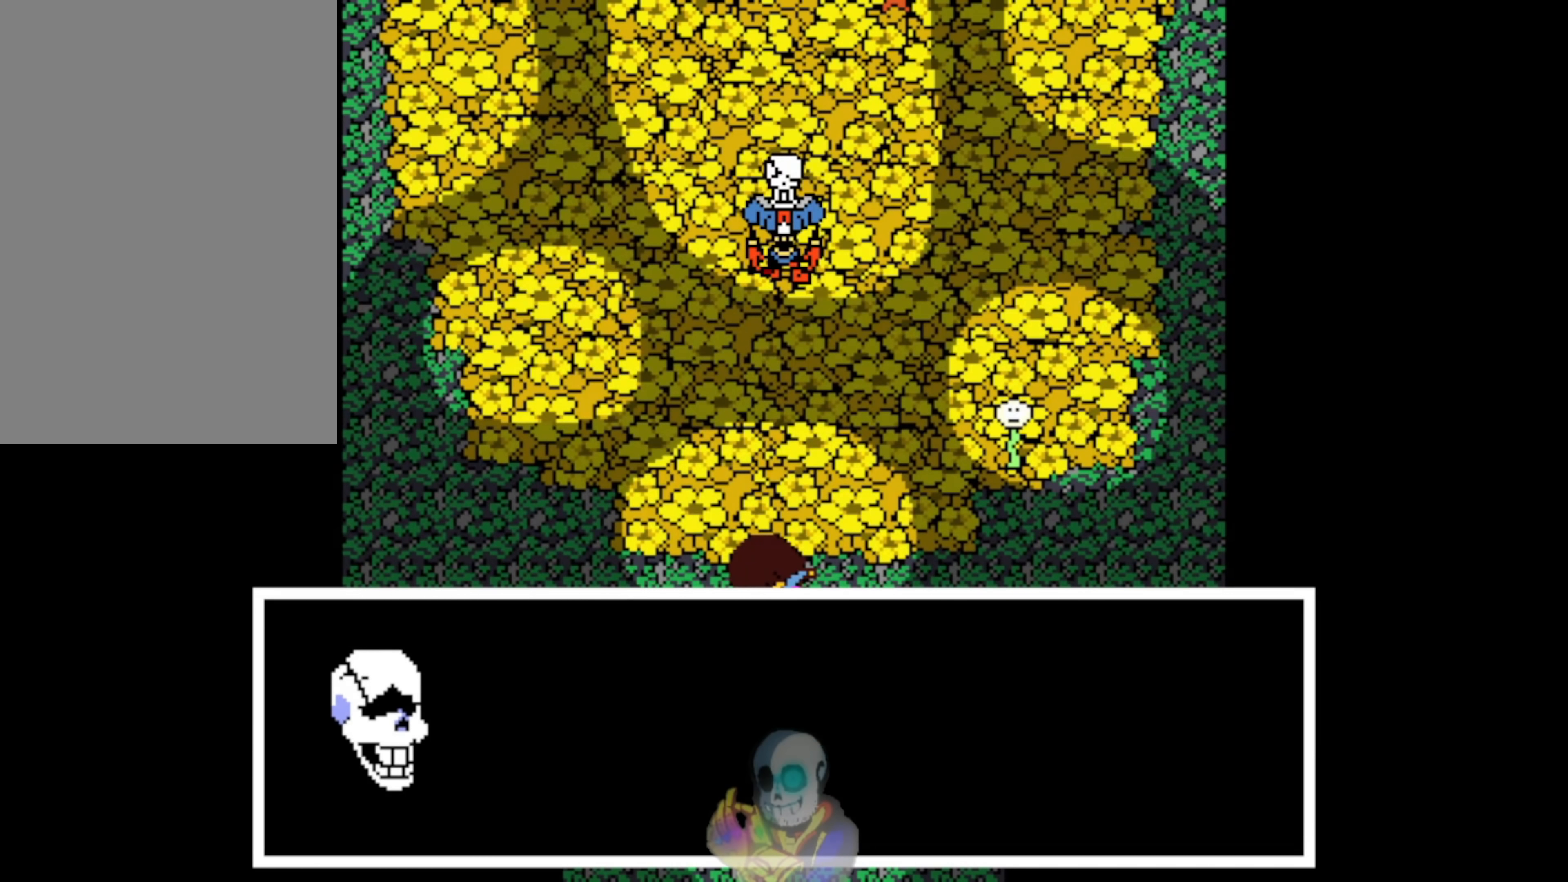
{"keys": [], "events": [[217, "z", "up"]]}
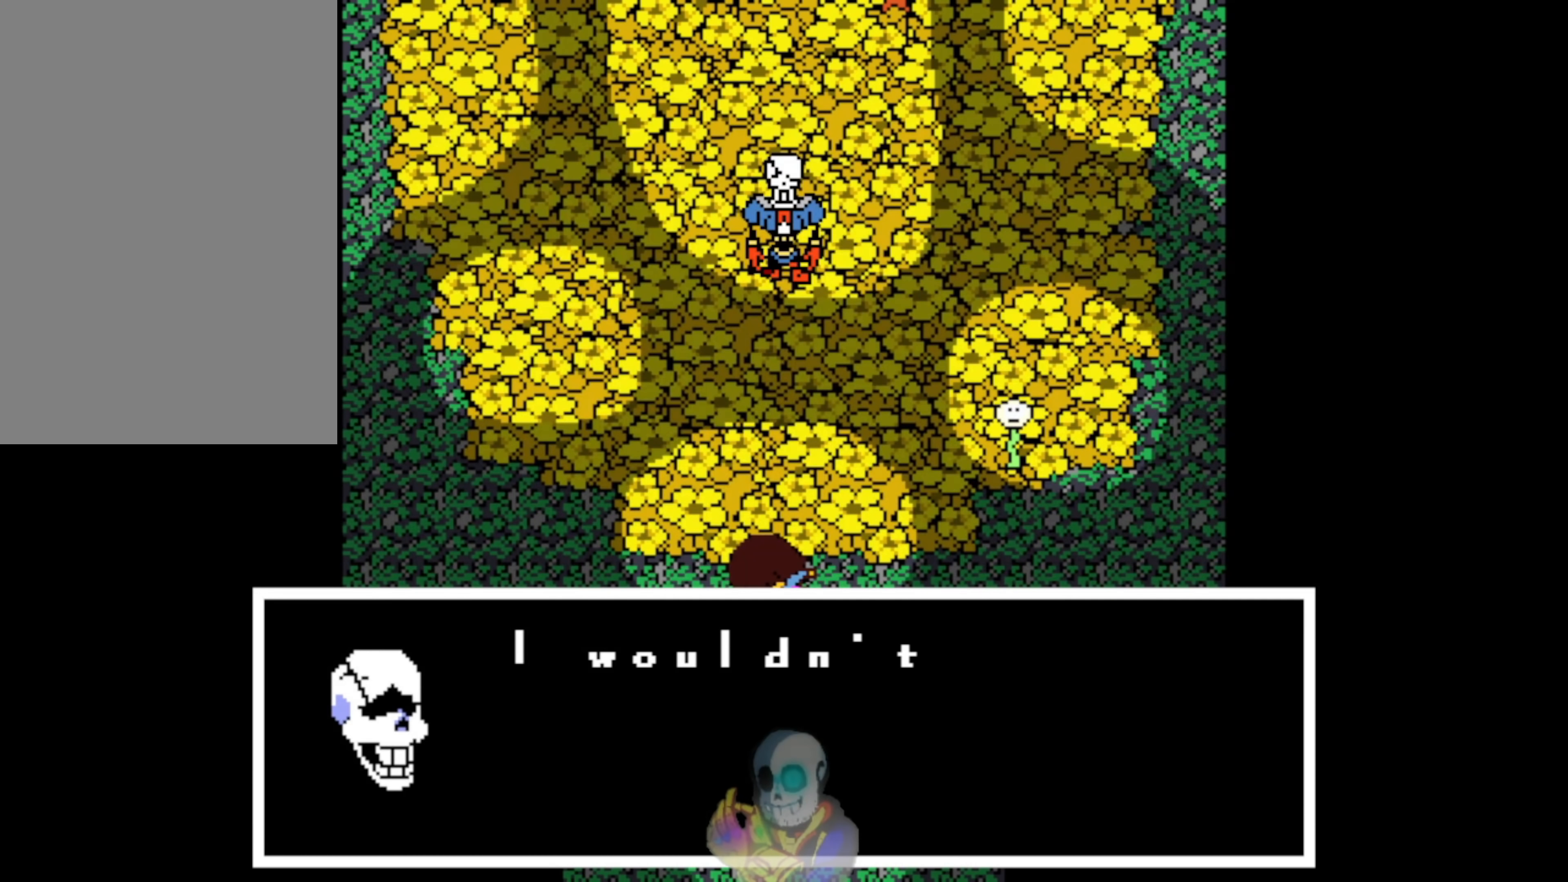
{"keys": [], "events": []}
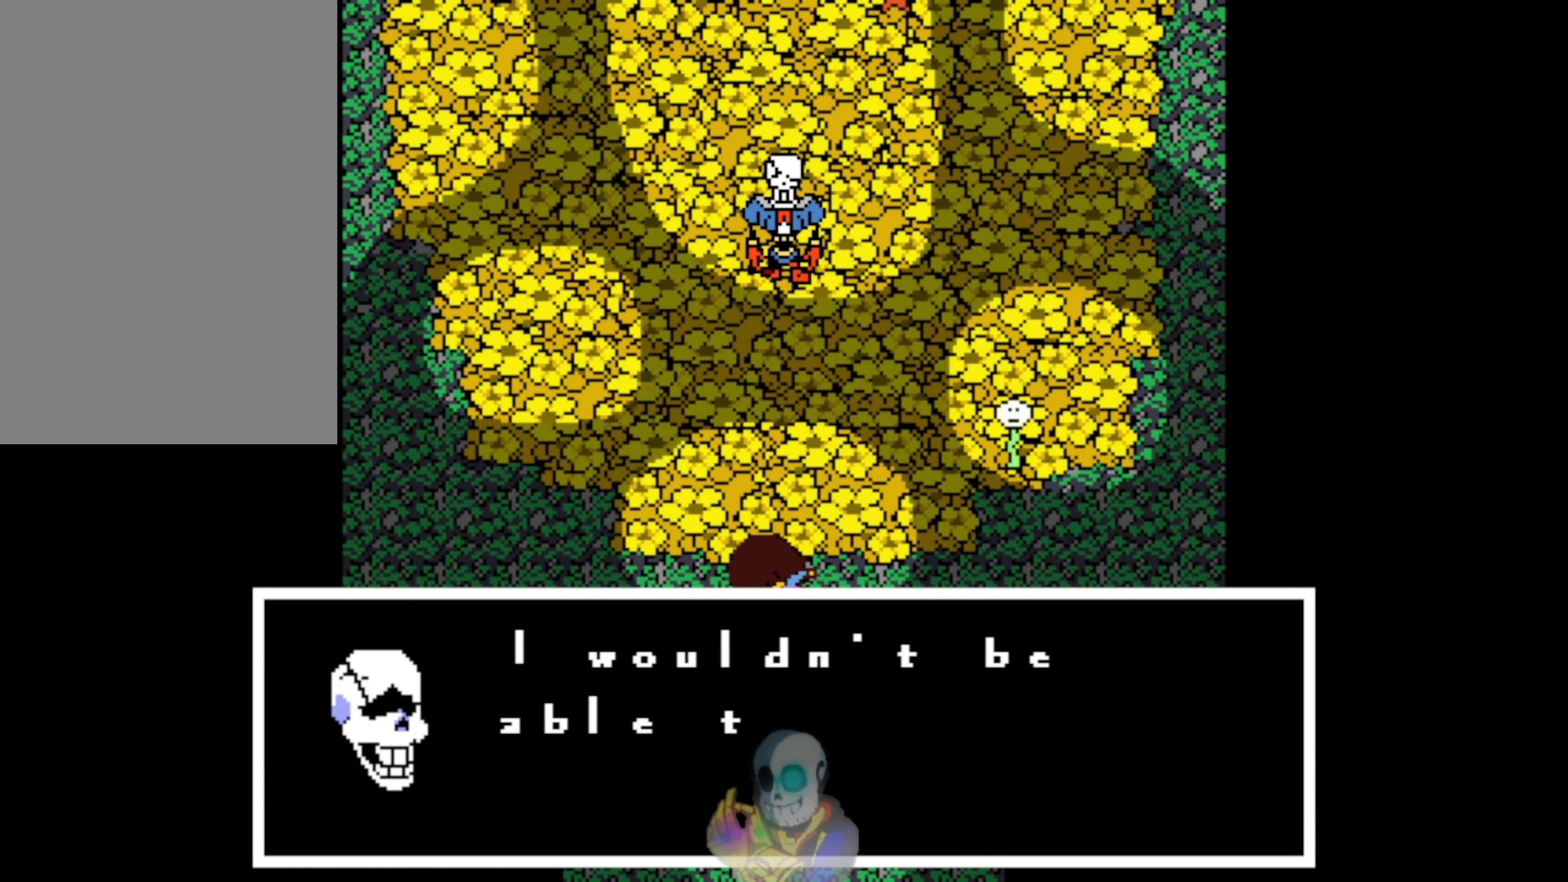
{"keys": [], "events": []}
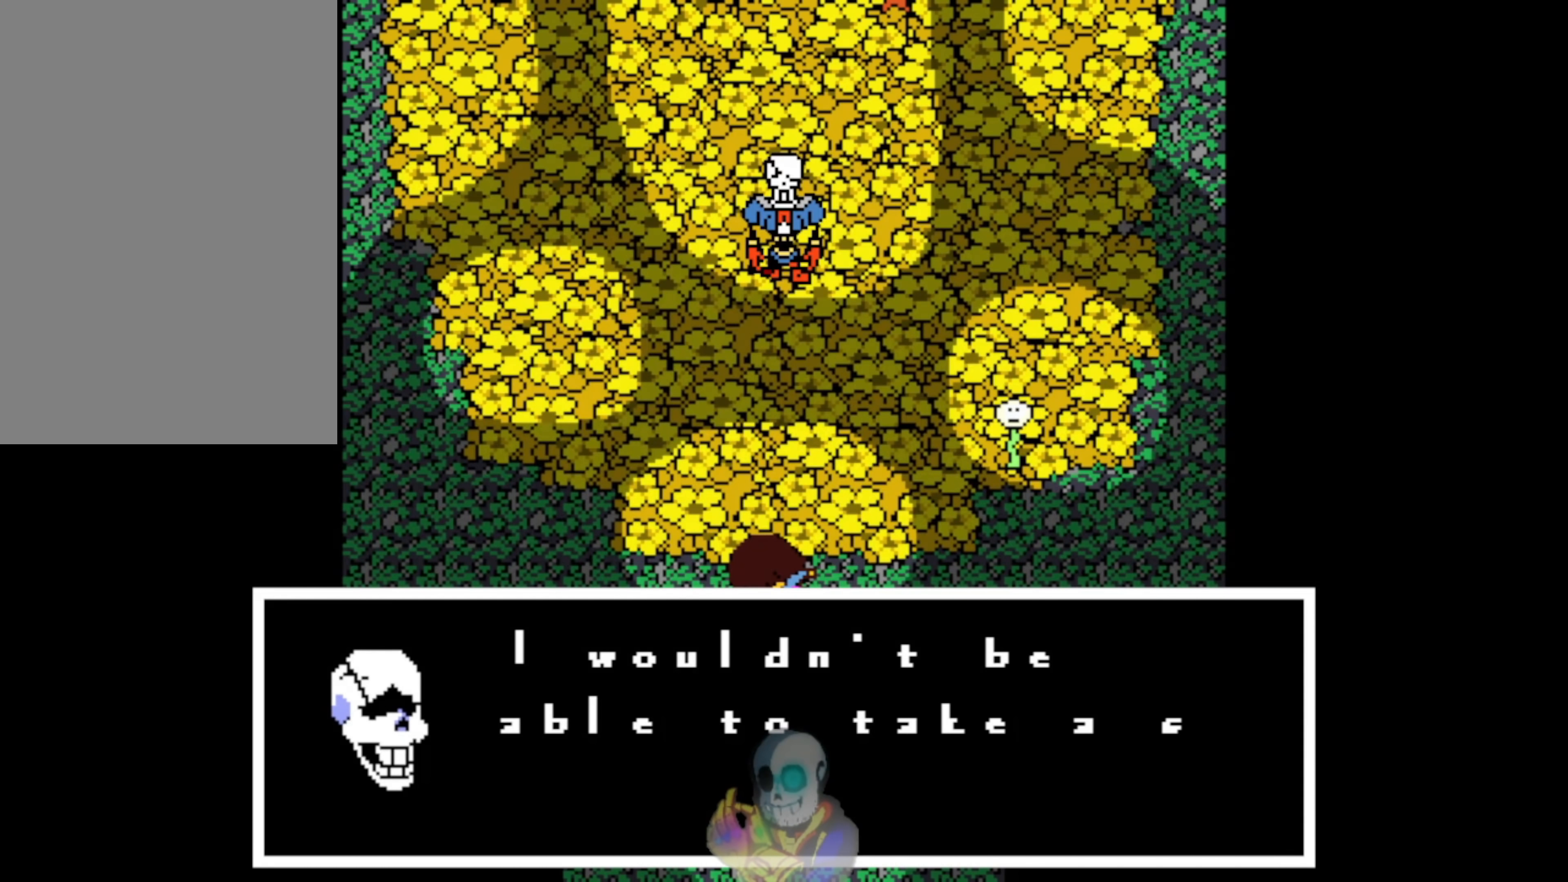
{"keys": [], "events": []}
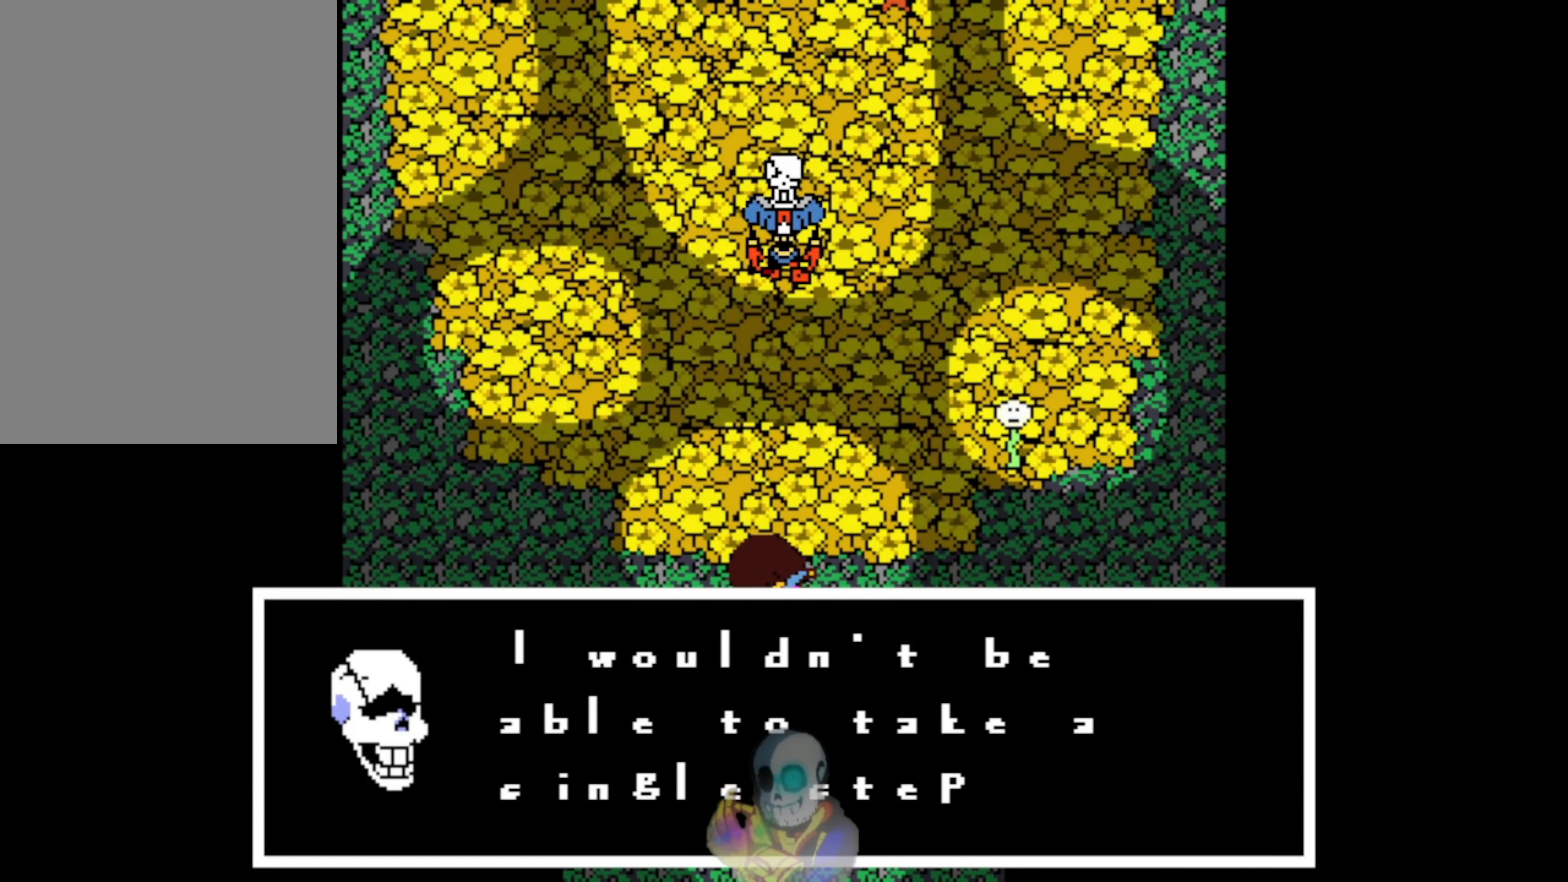
{"keys": [], "events": []}
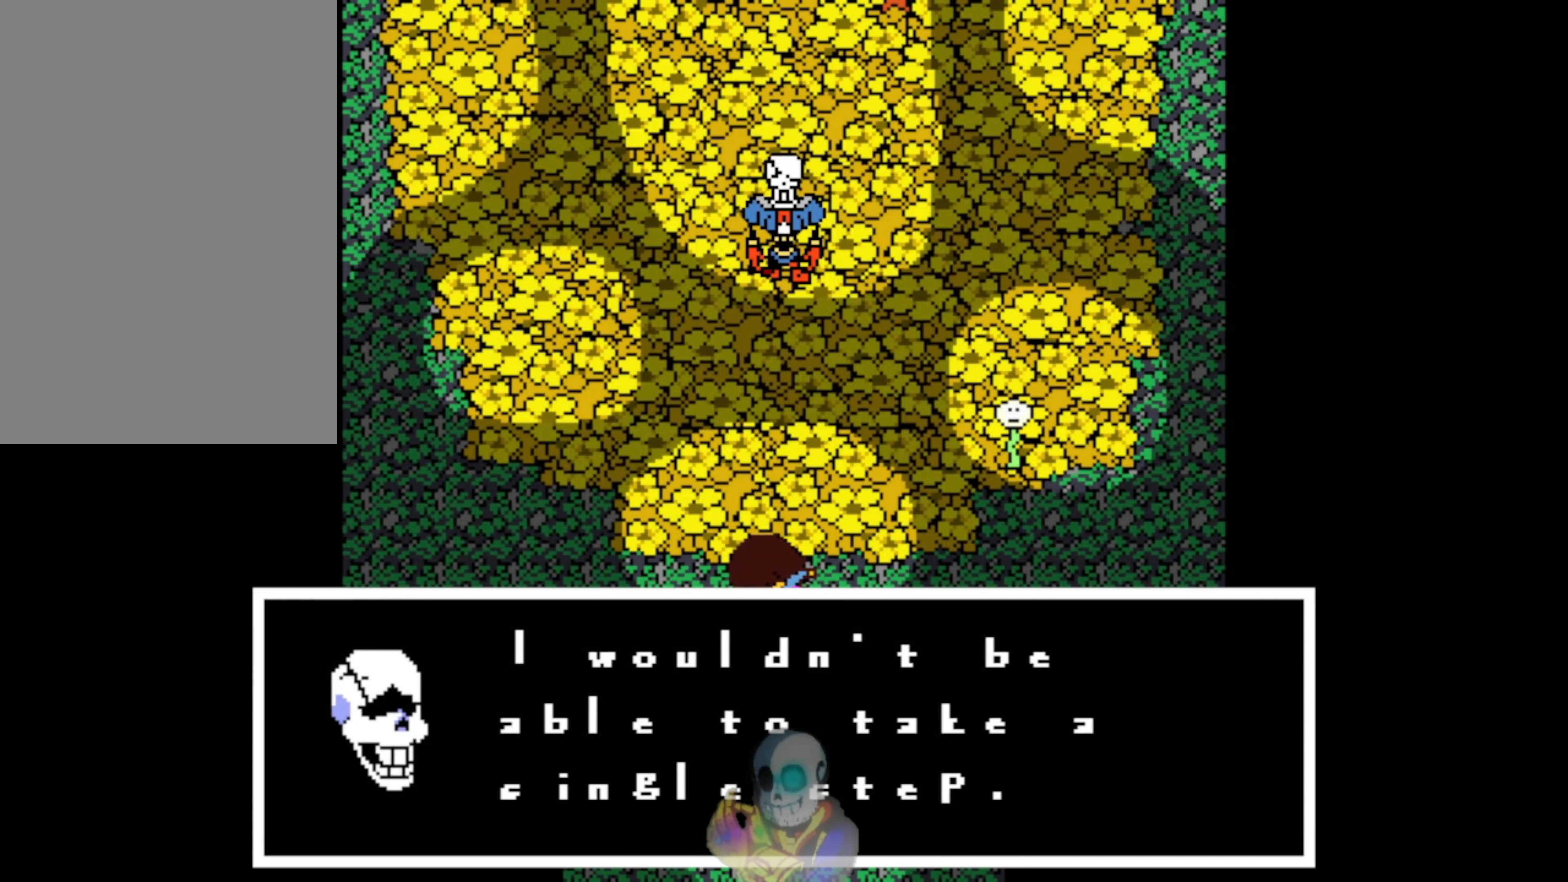
{"keys": [], "events": []}
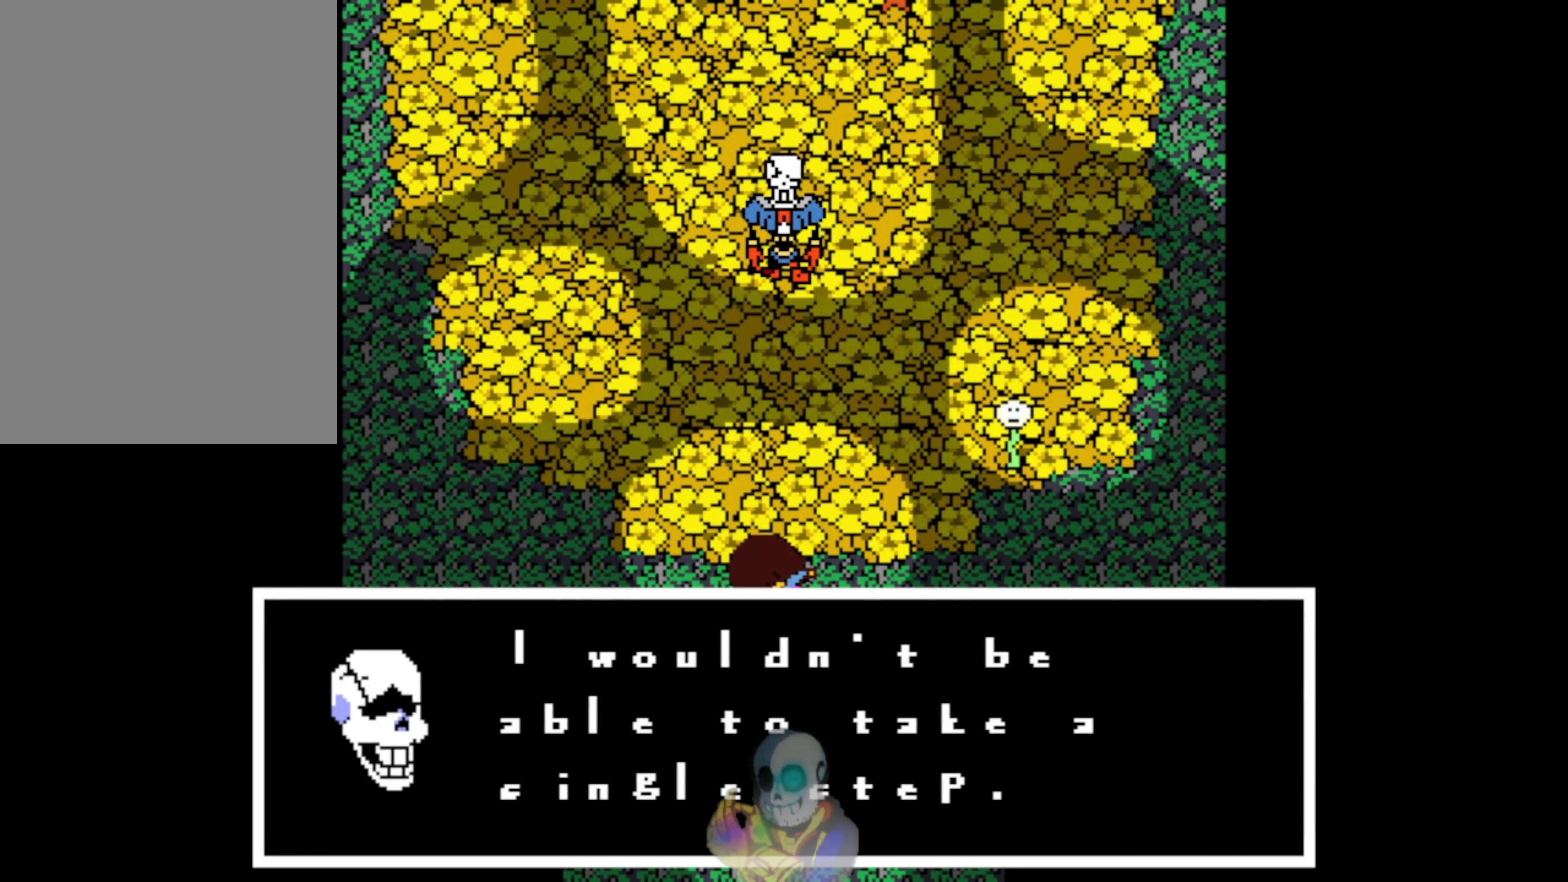
{"keys": ["z"], "events": [[450, "z", "down"]]}
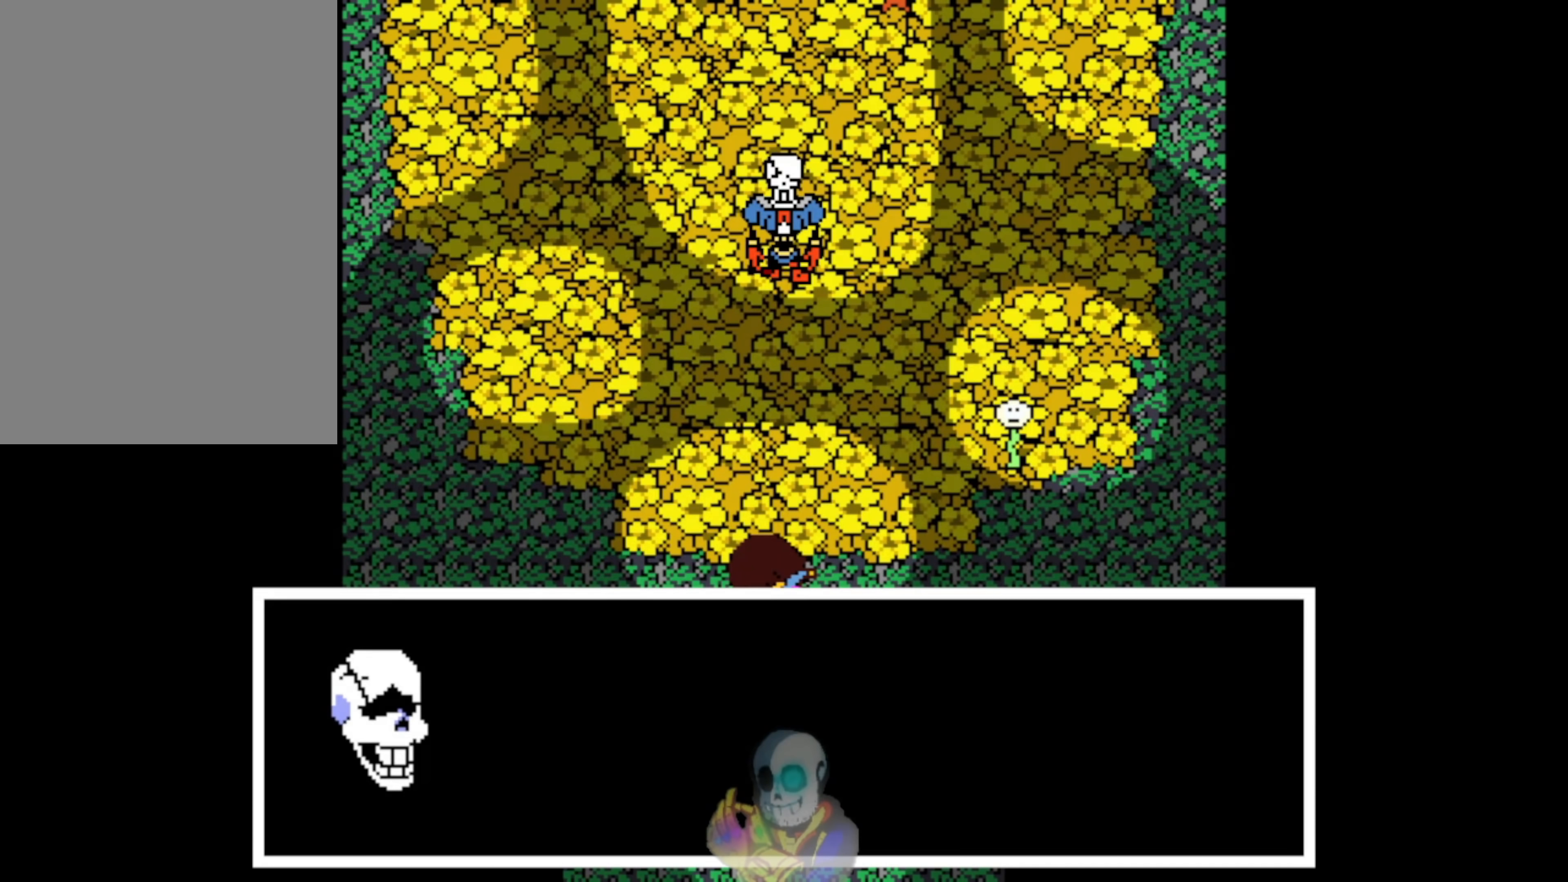
{"keys": [], "events": [[283, "z", "up"]]}
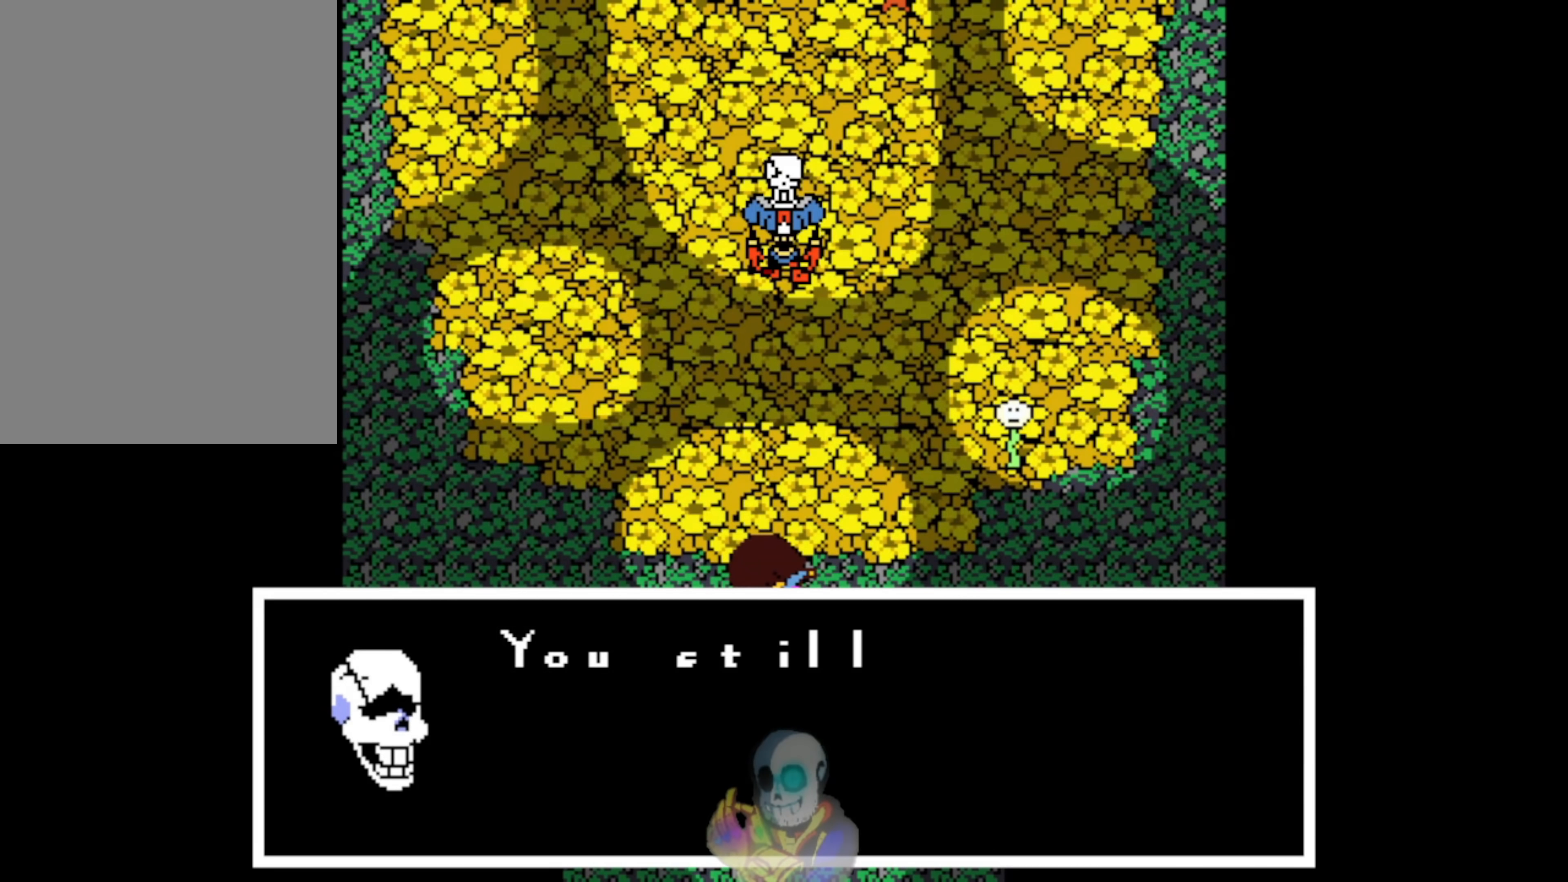
{"keys": [], "events": []}
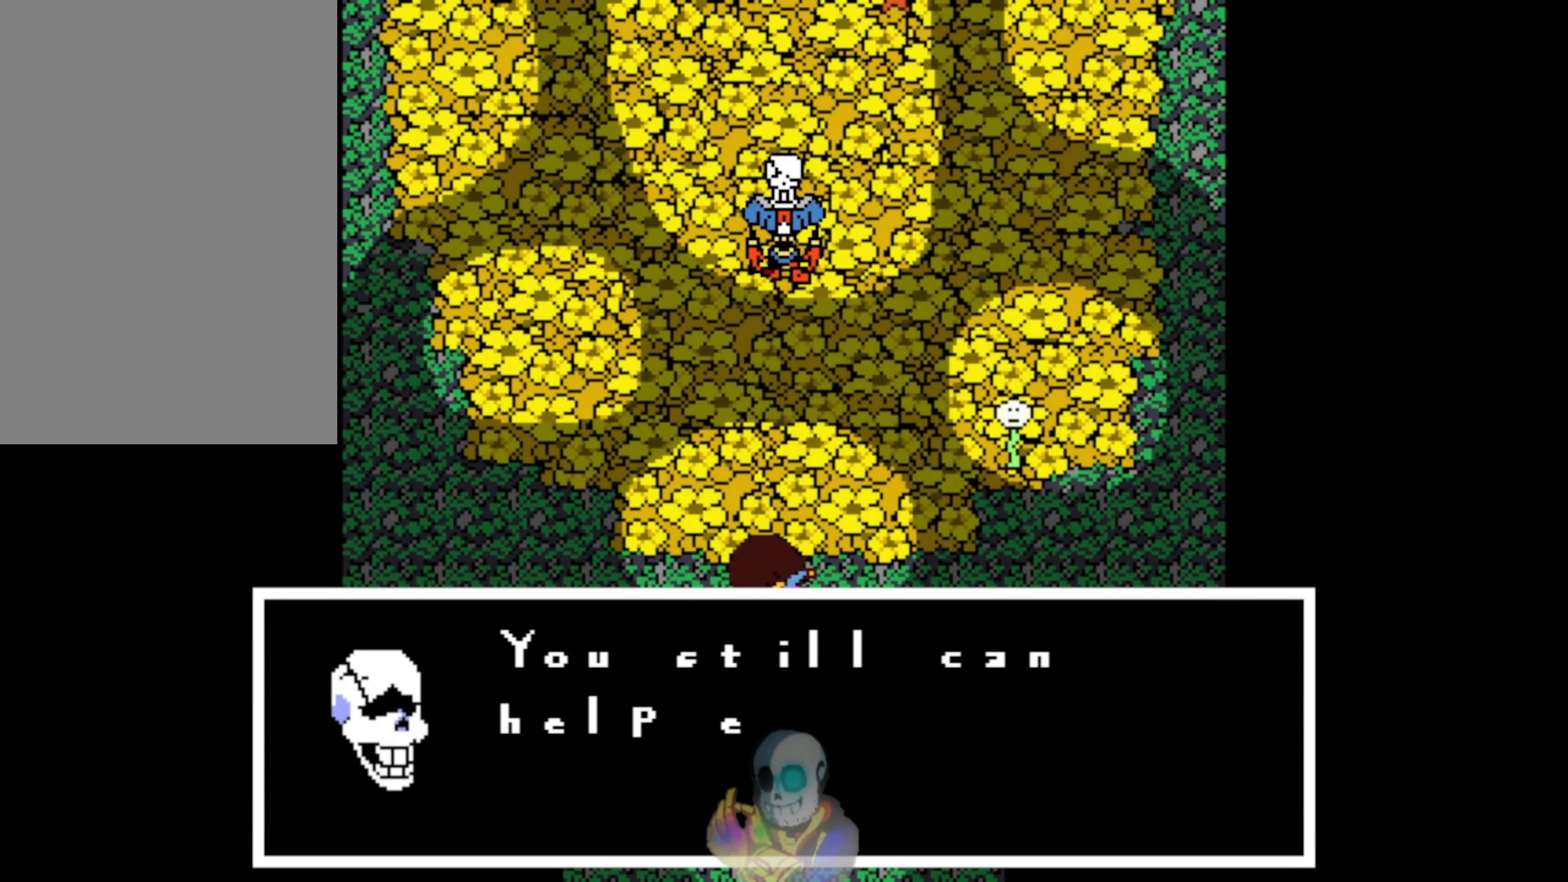
{"keys": [], "events": []}
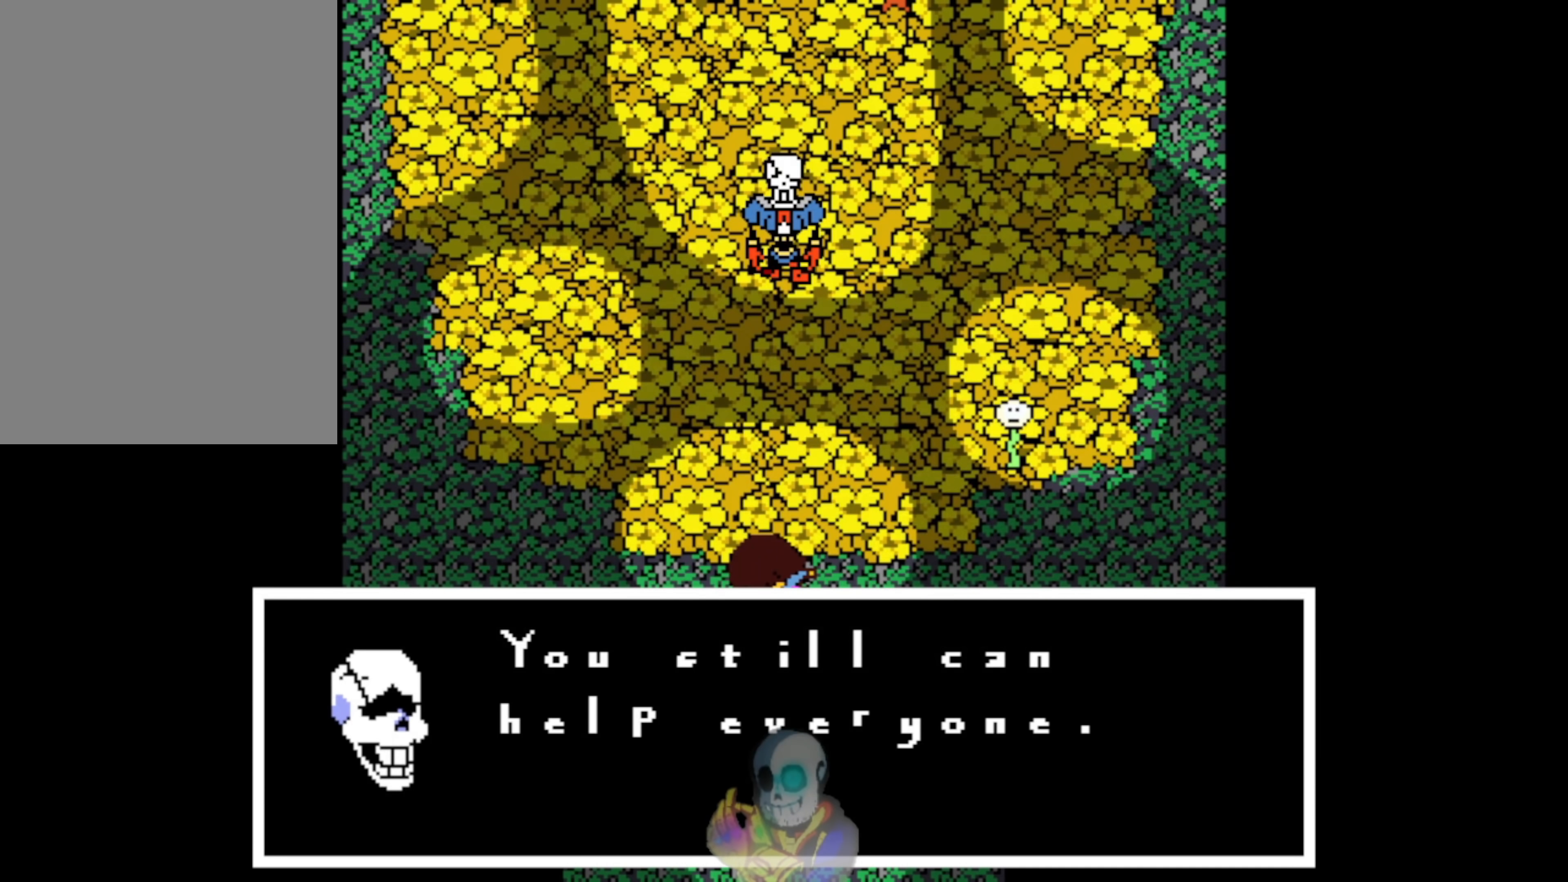
{"keys": [], "events": []}
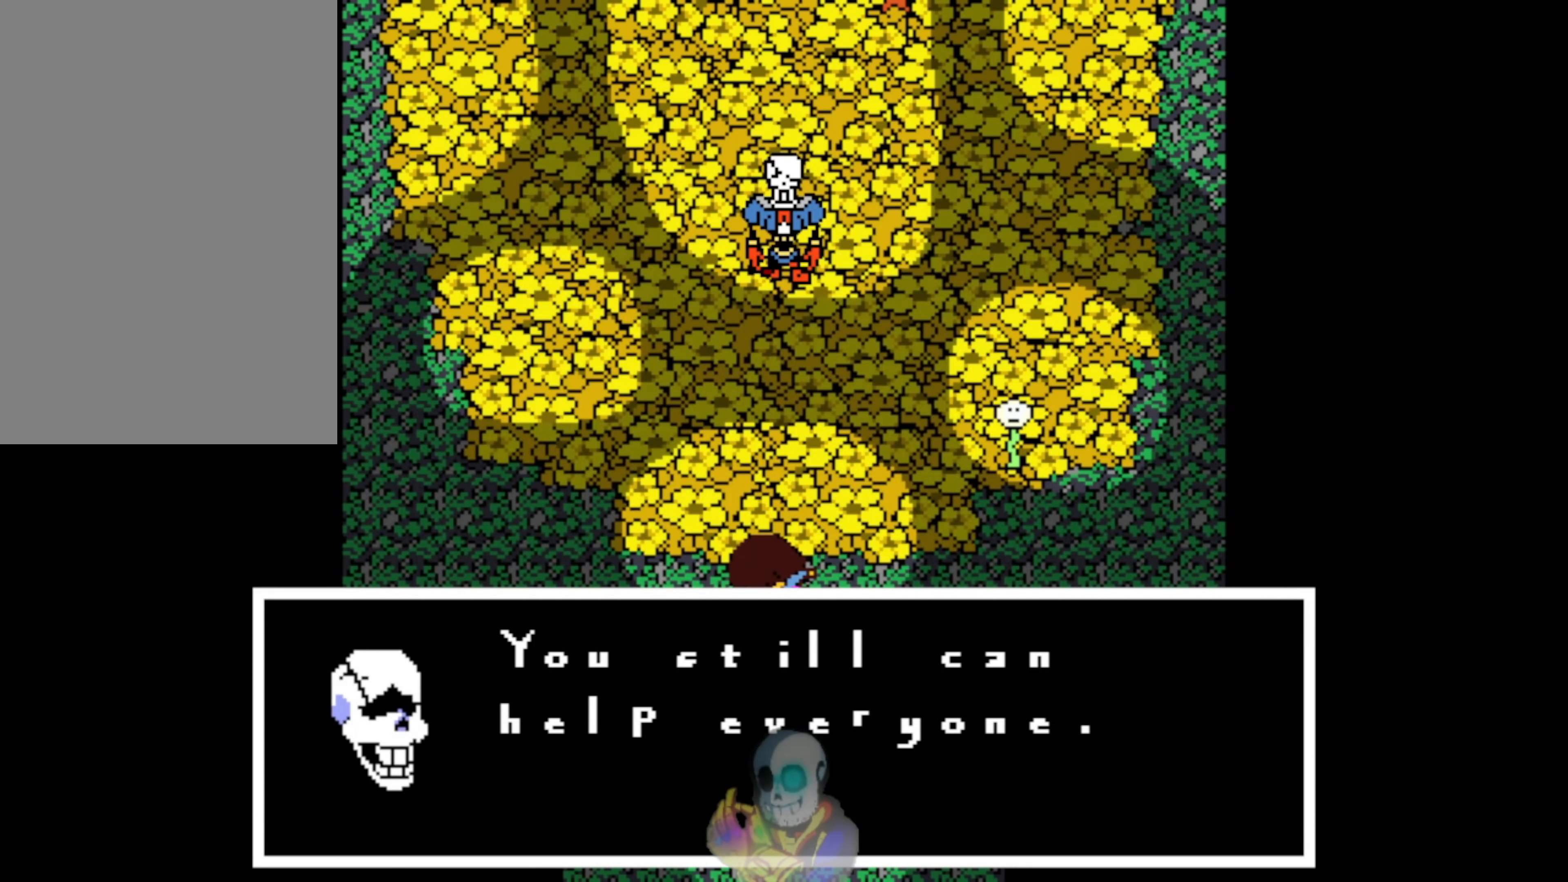
{"keys": [], "events": []}
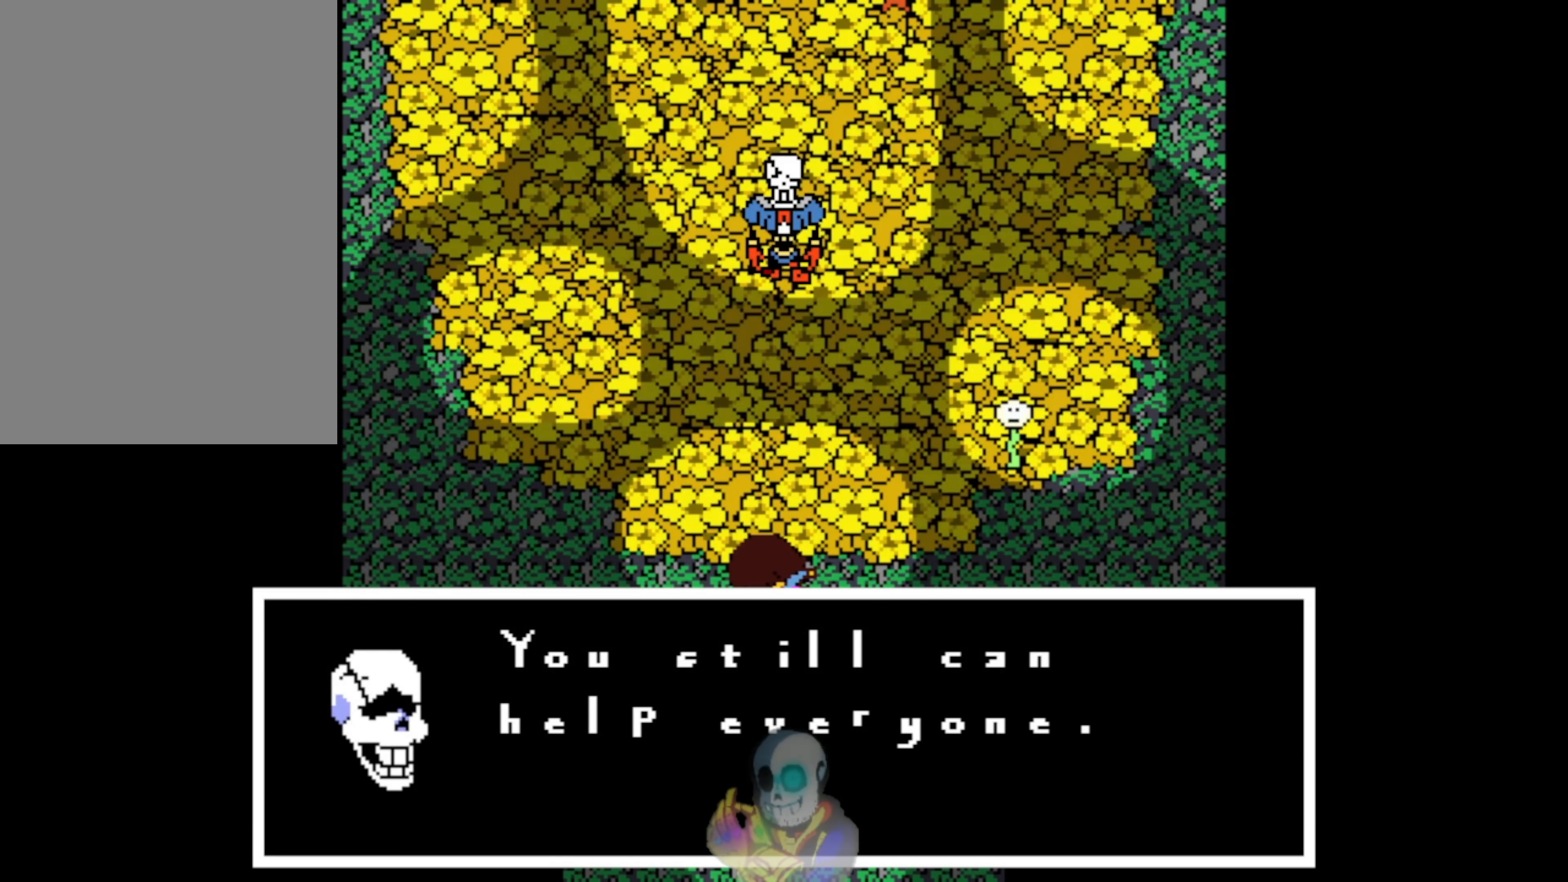
{"keys": ["z"], "events": [[317, "z", "down"]]}
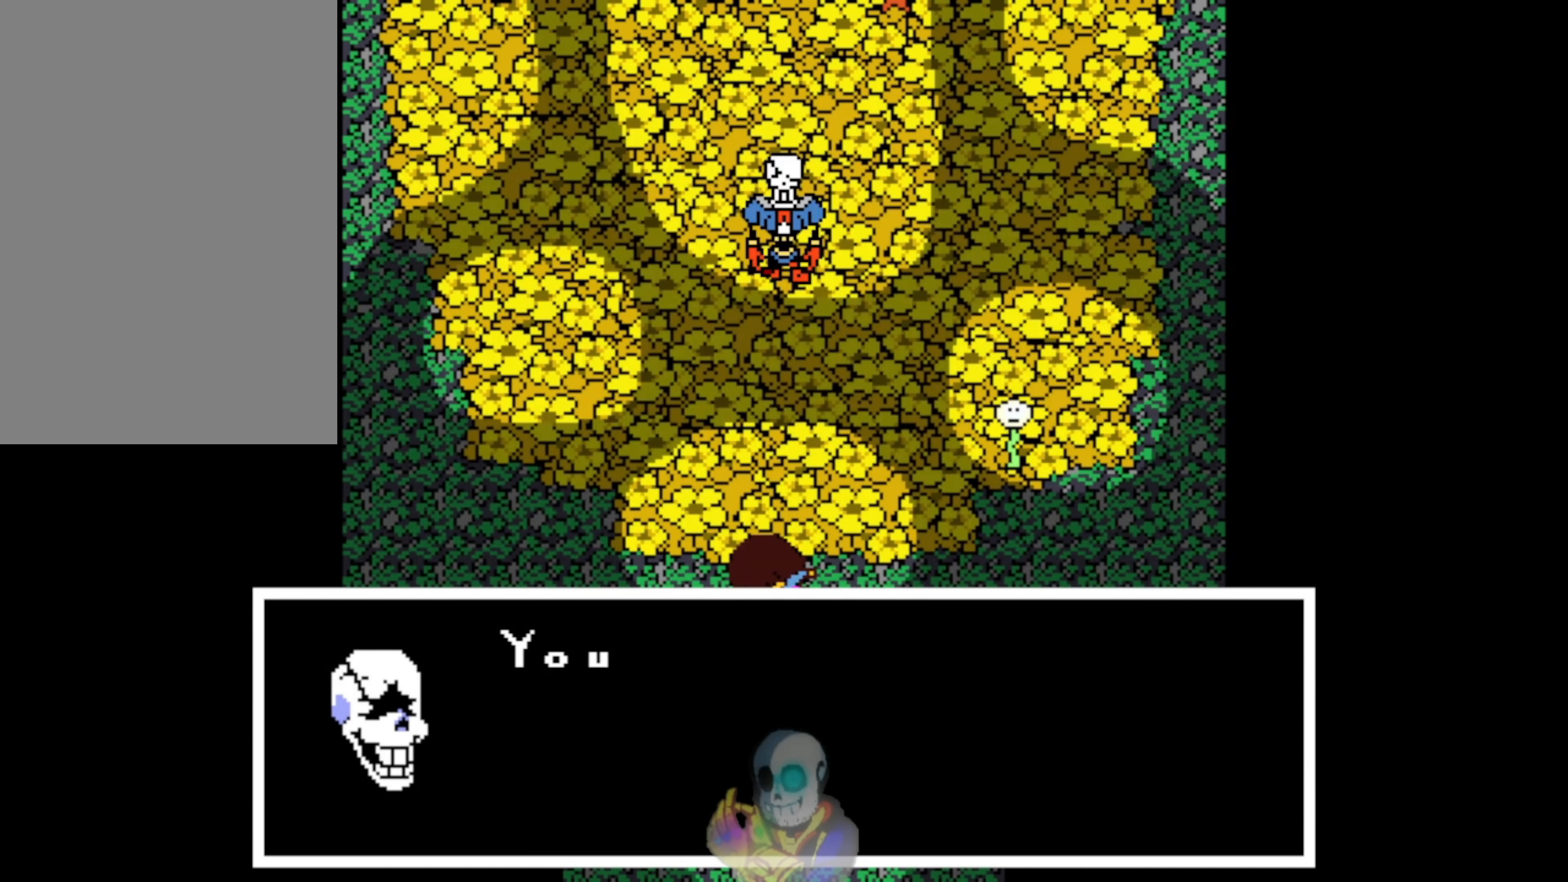
{"keys": [], "events": [[117, "z", "up"]]}
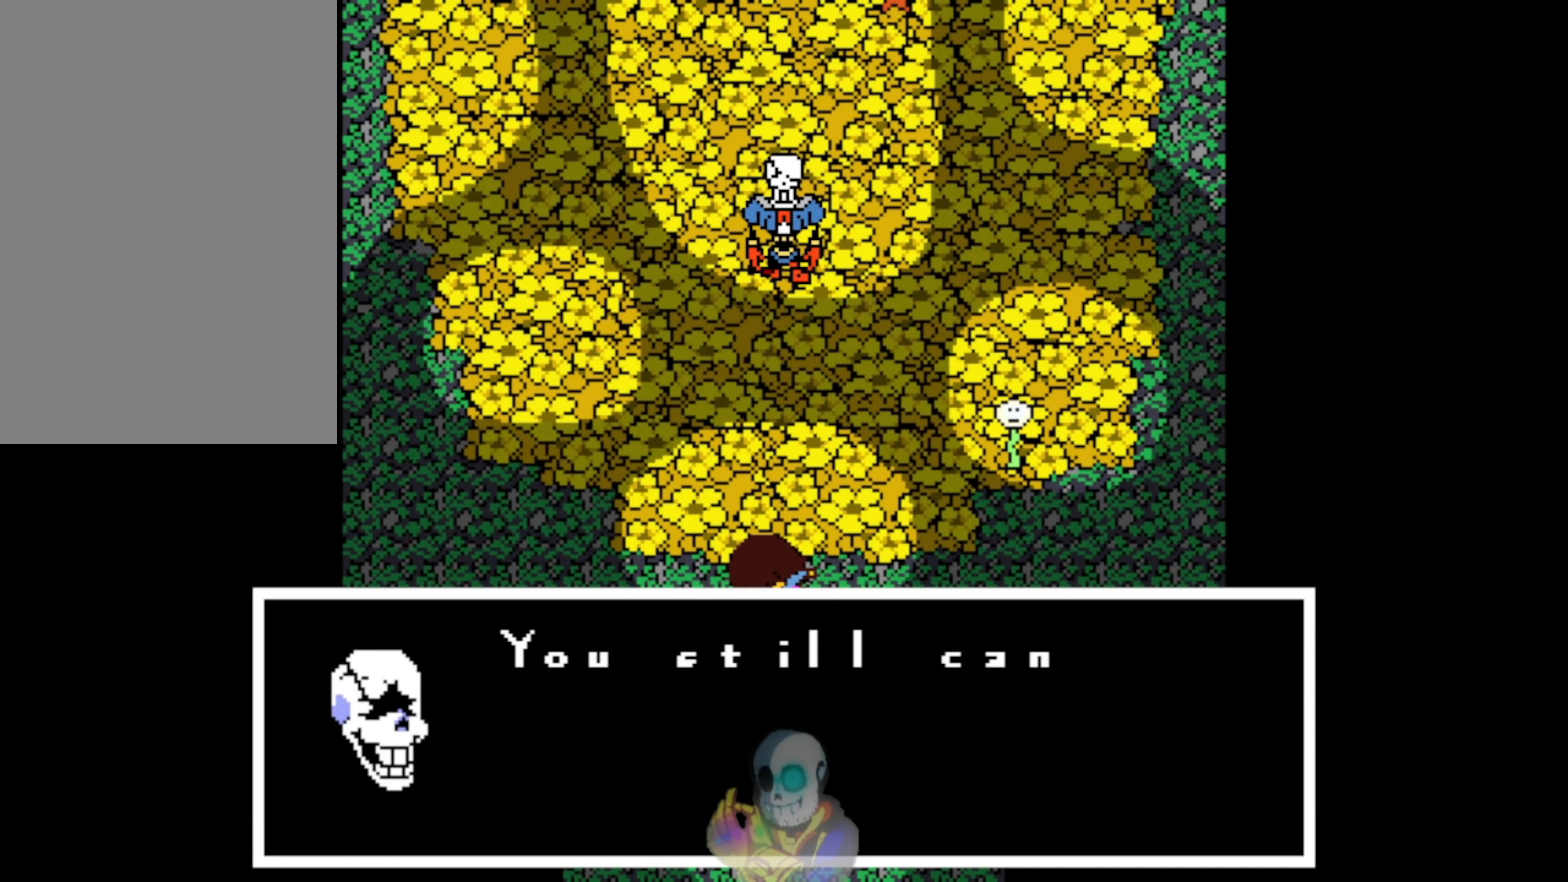
{"keys": [], "events": []}
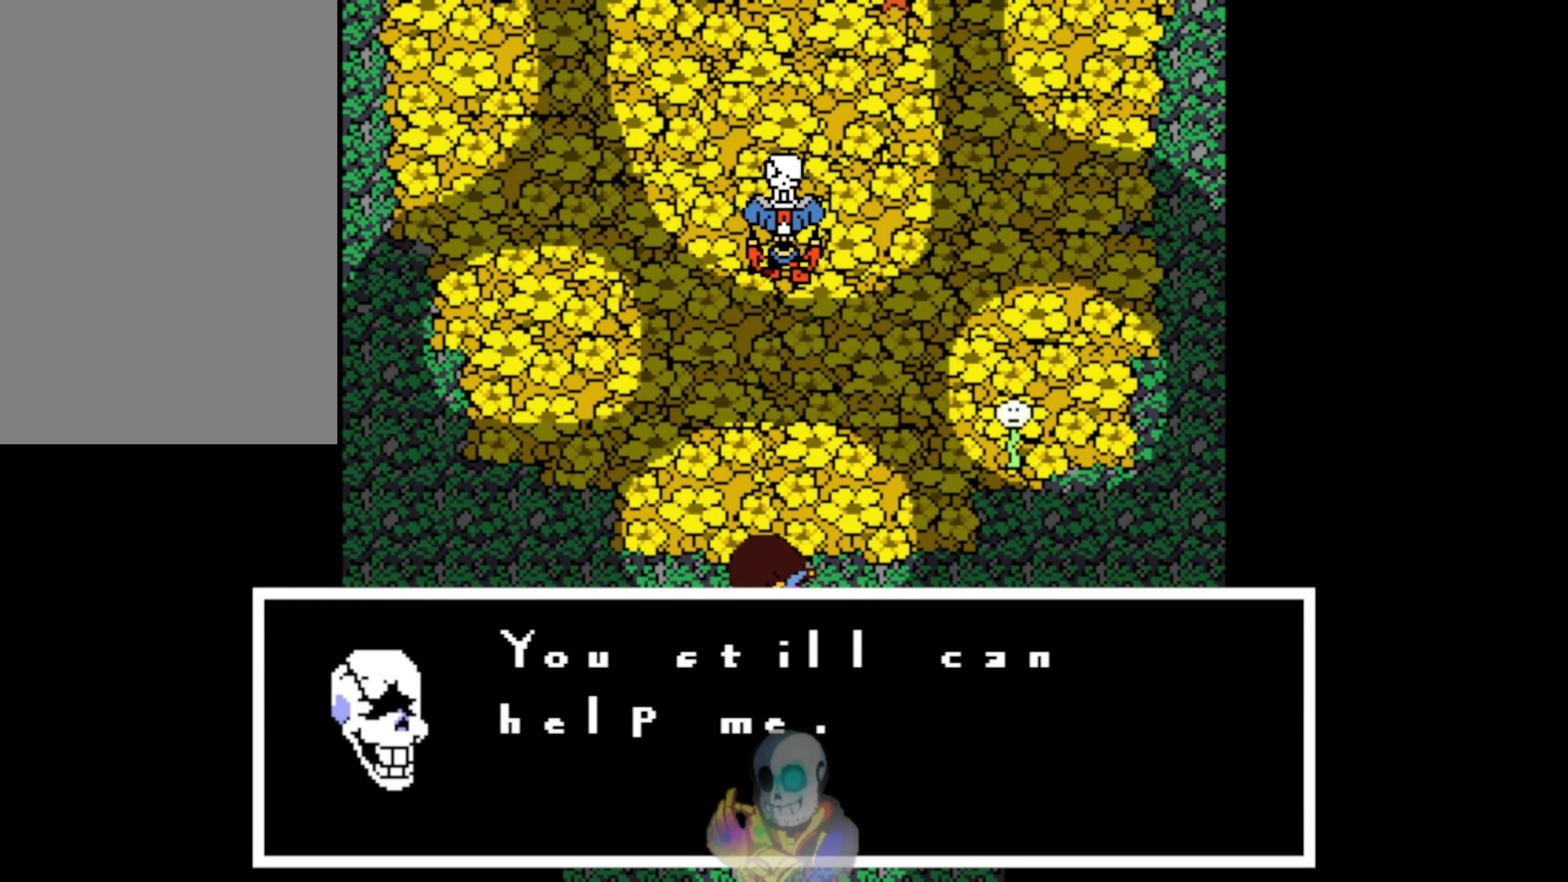
{"keys": [], "events": []}
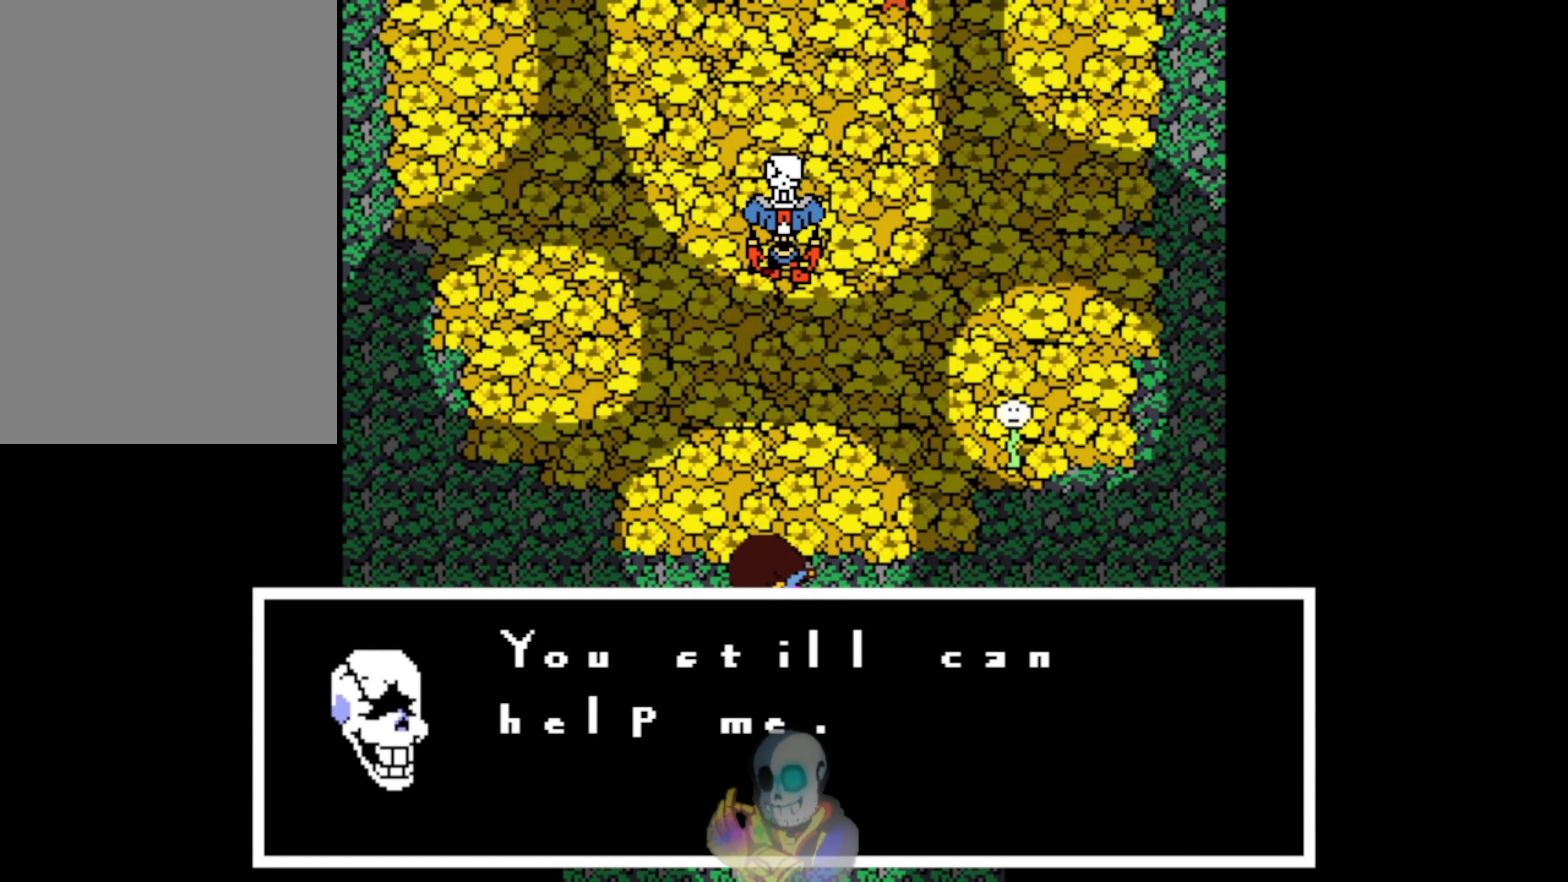
{"keys": [], "events": []}
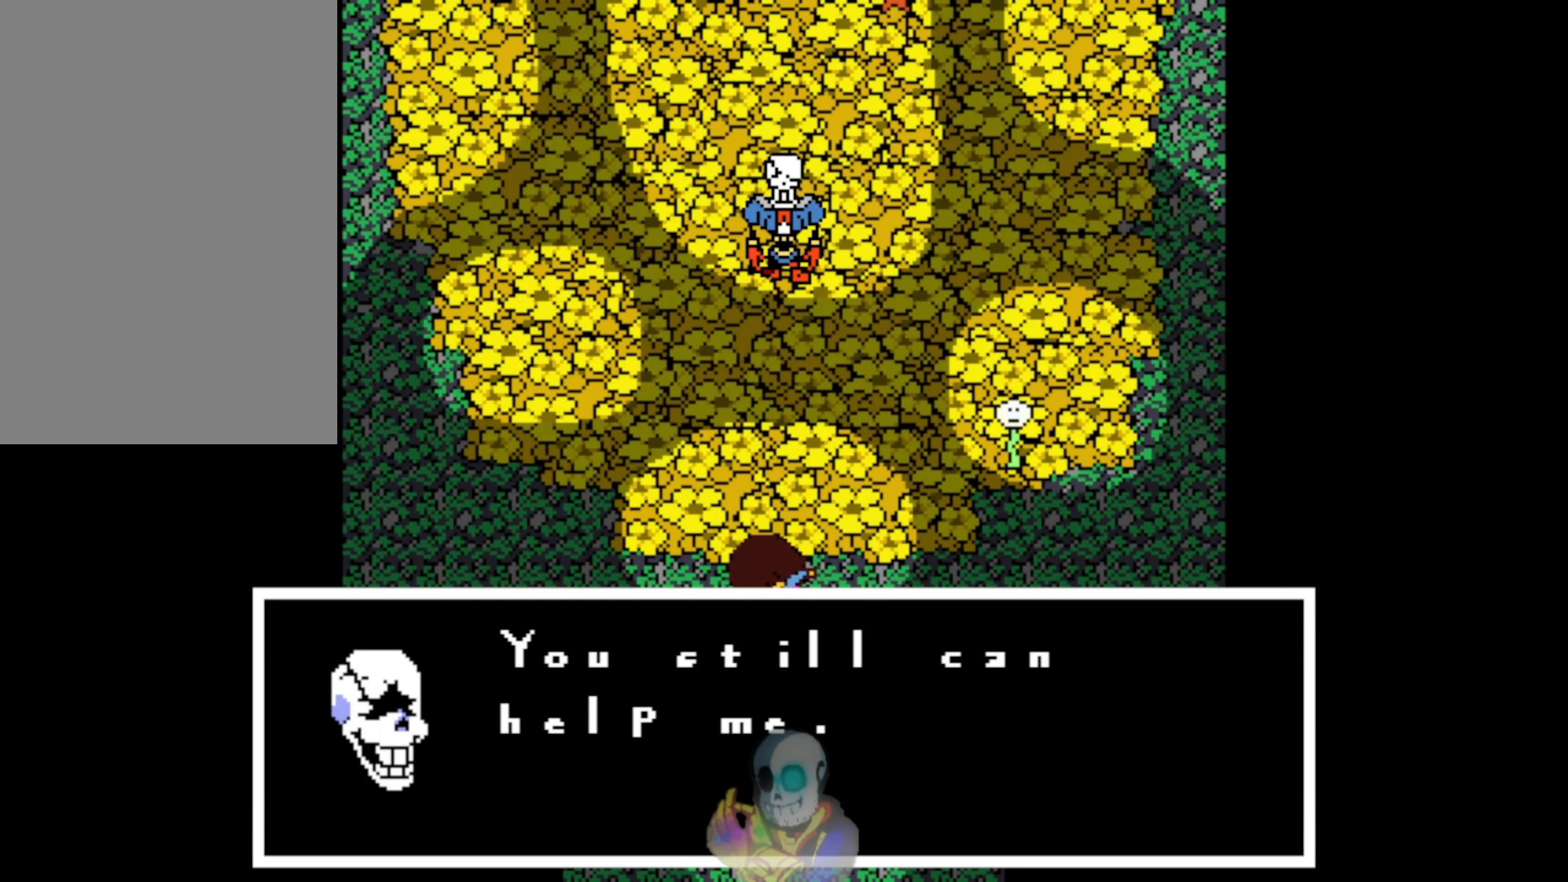
{"keys": [], "events": []}
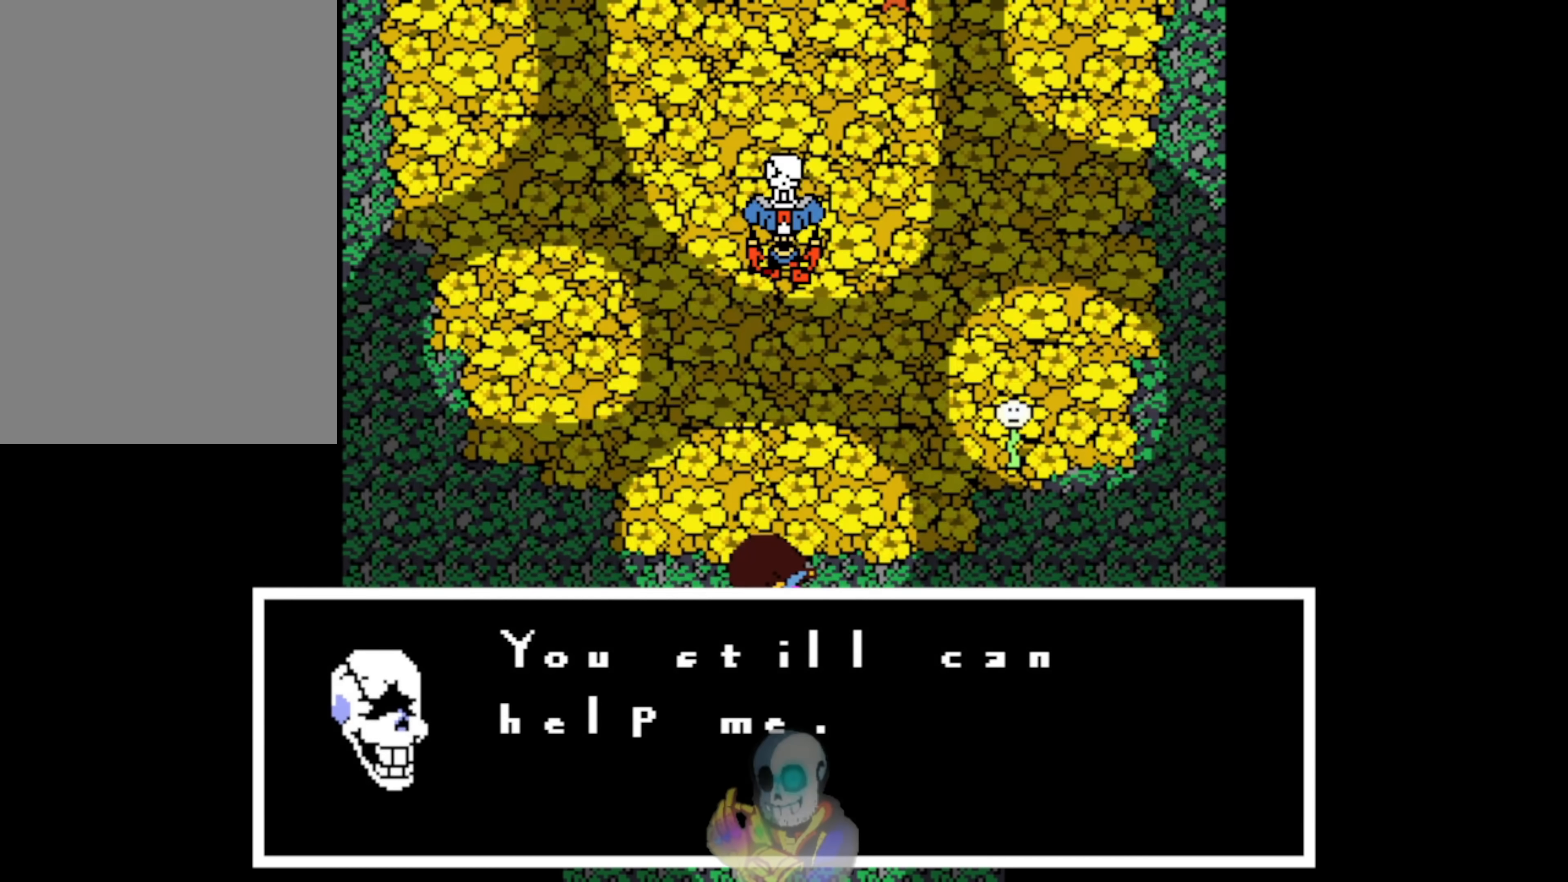
{"keys": ["z"], "events": [[150, "z", "down"]]}
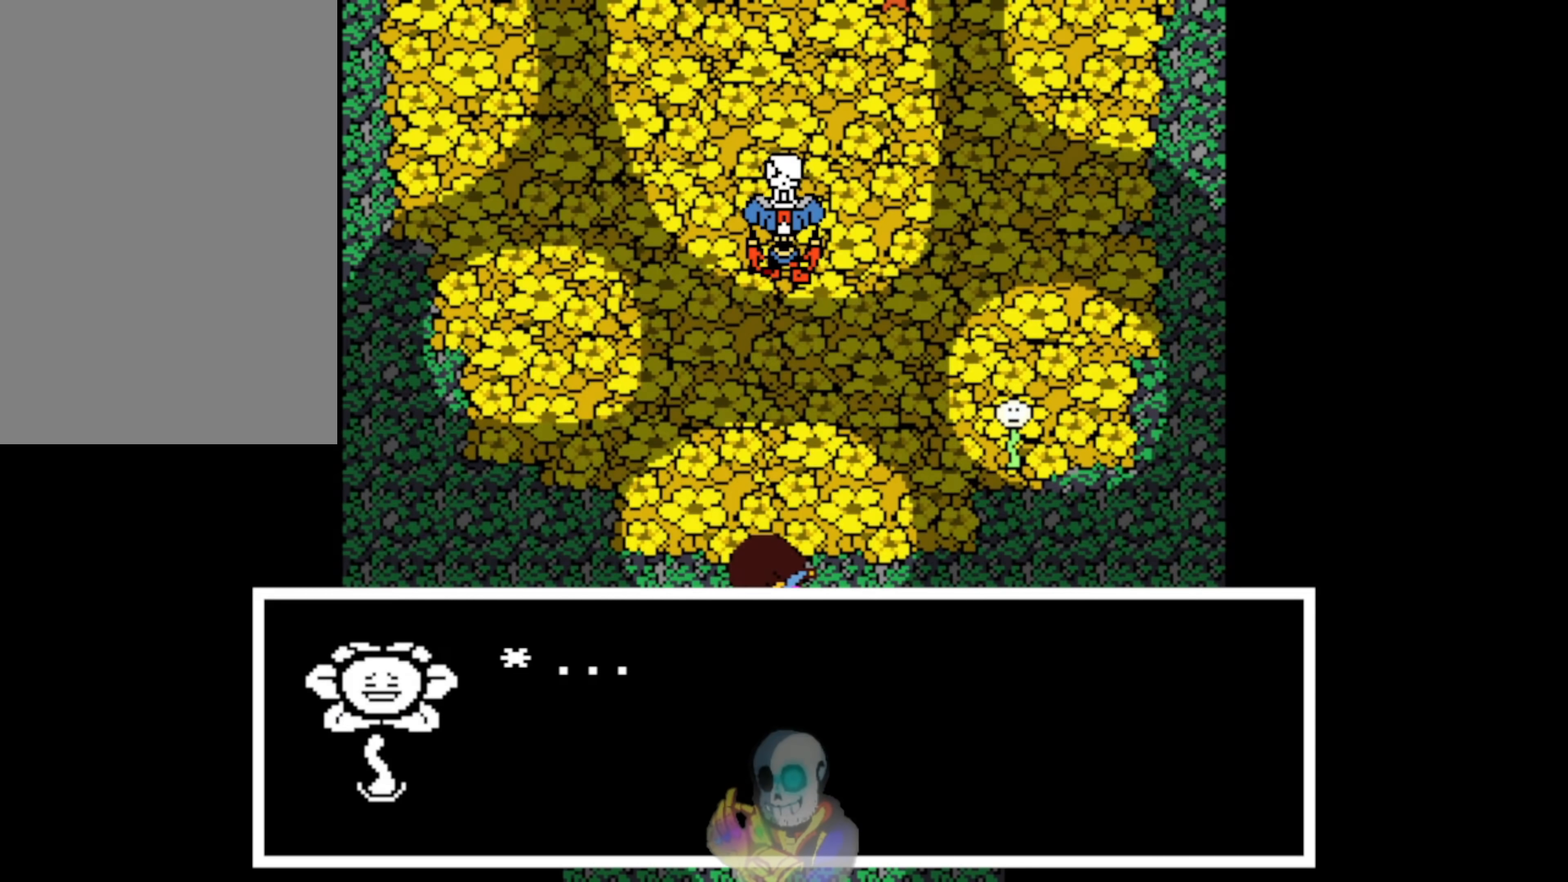
{"keys": [], "events": [[17, "z", "up"]]}
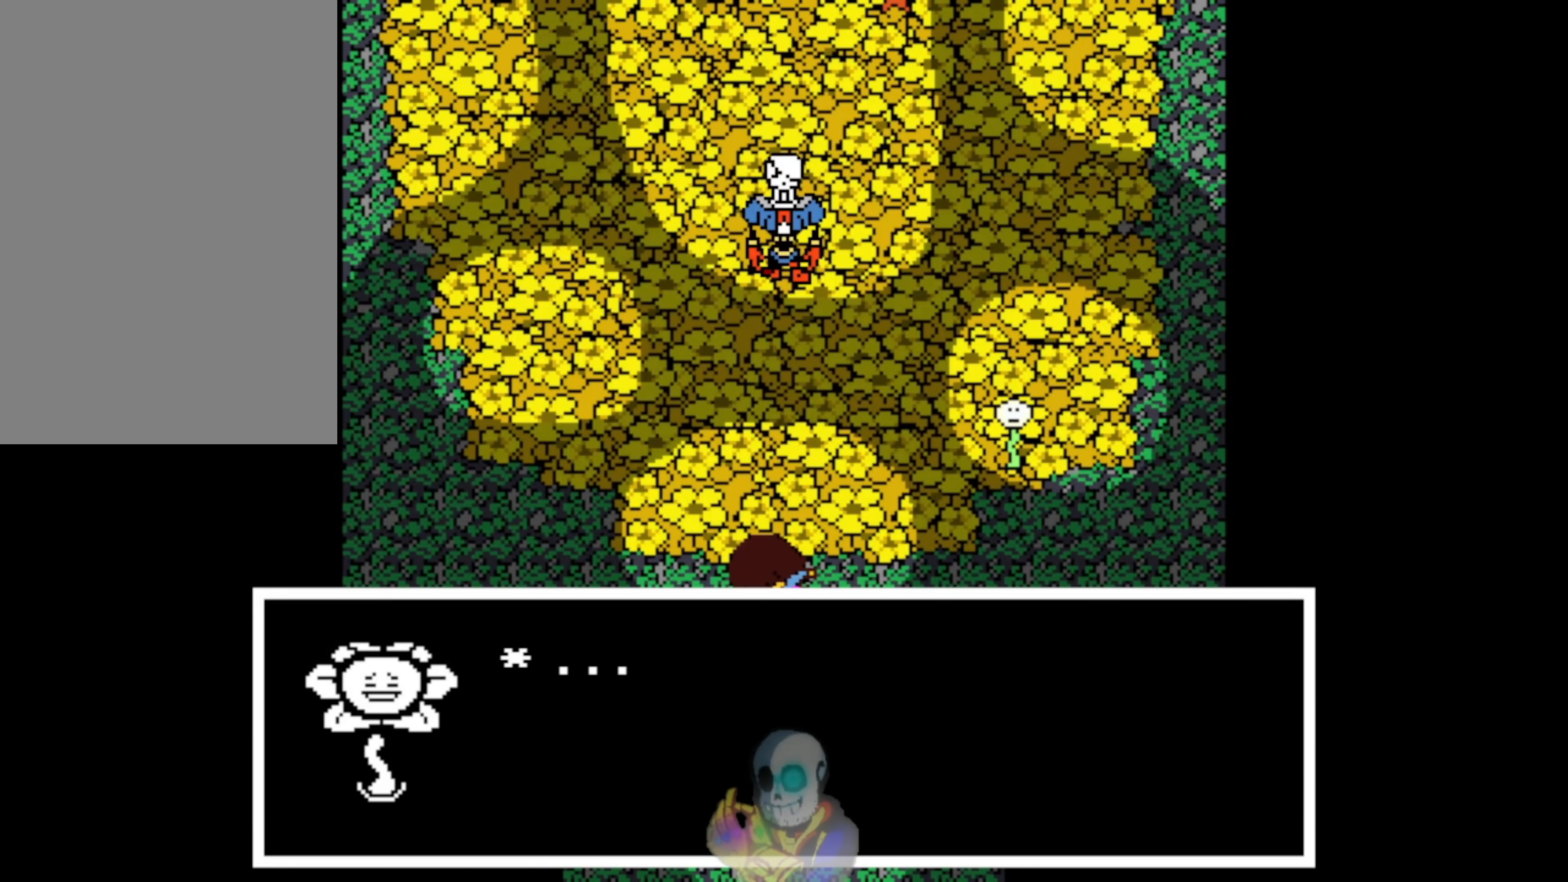
{"keys": [], "events": []}
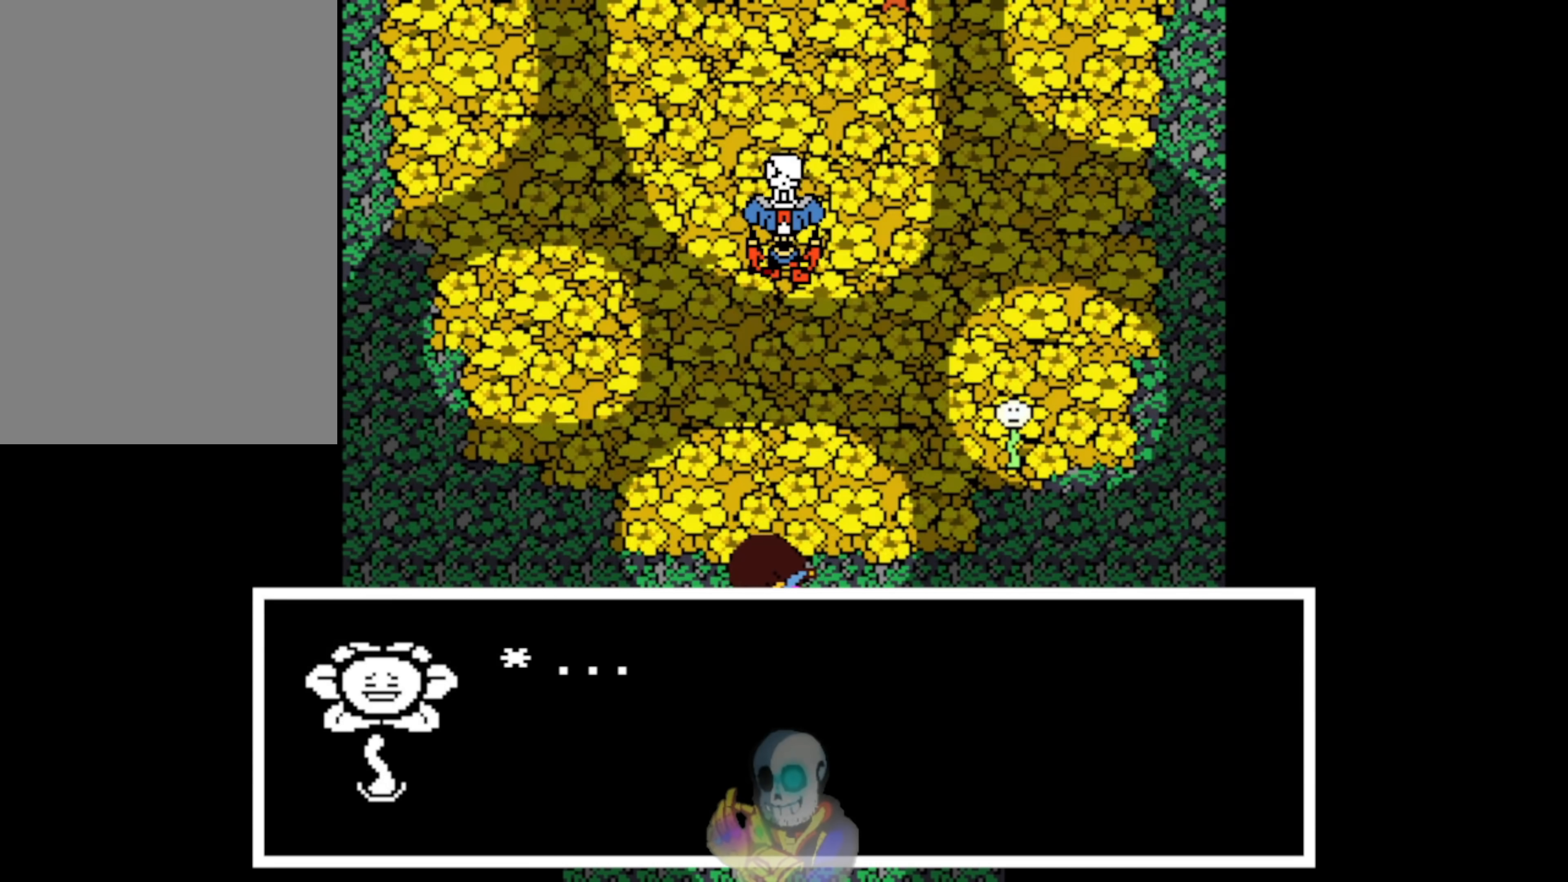
{"keys": [], "events": [[83, "z", "down"], [450, "z", "up"]]}
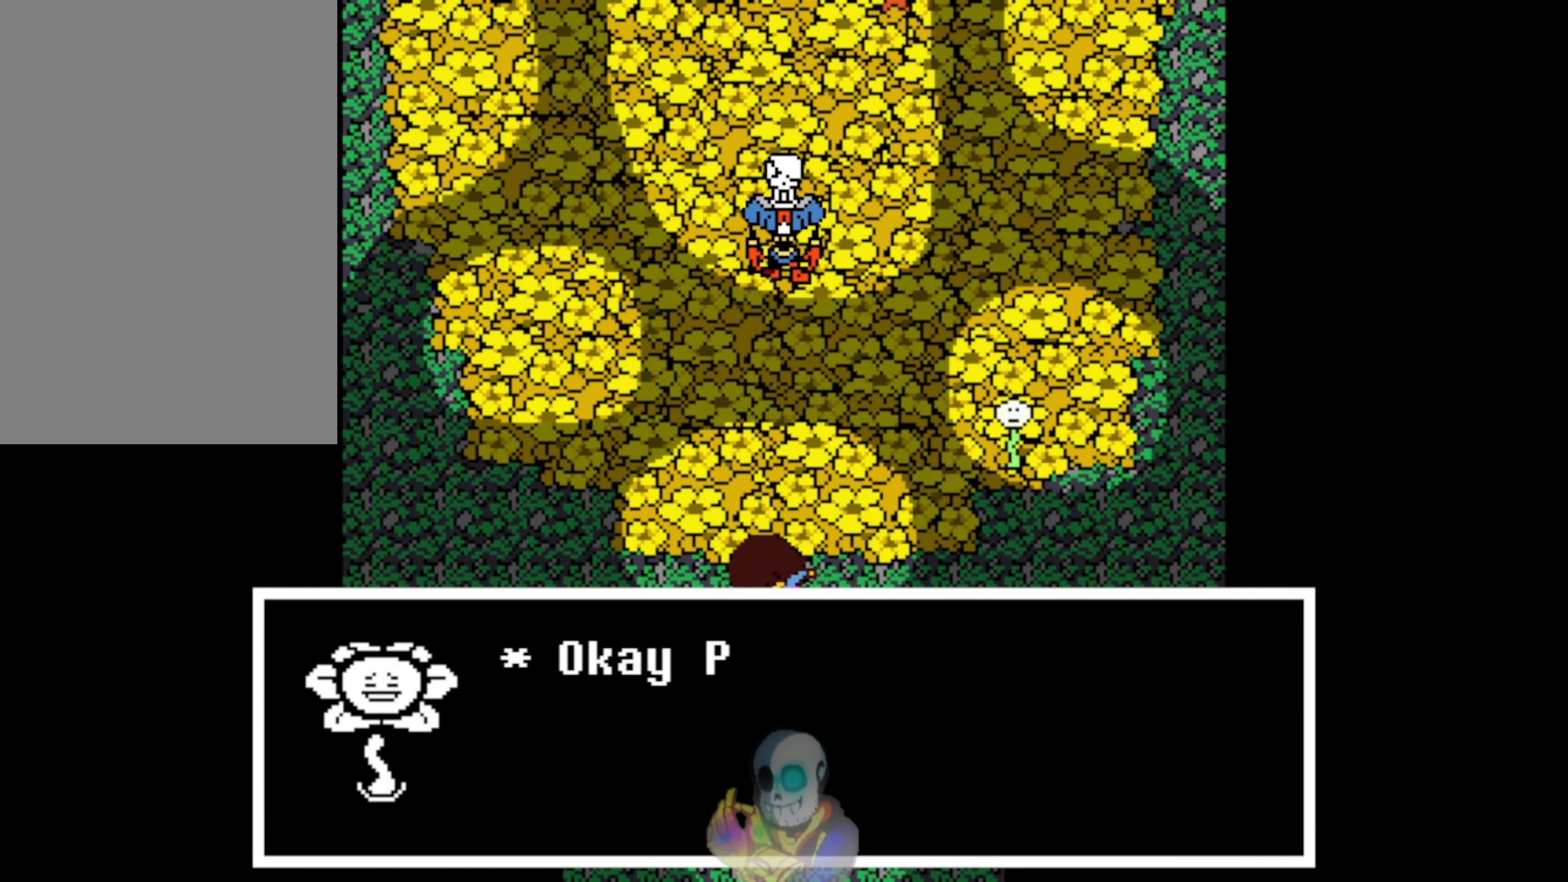
{"keys": [], "events": []}
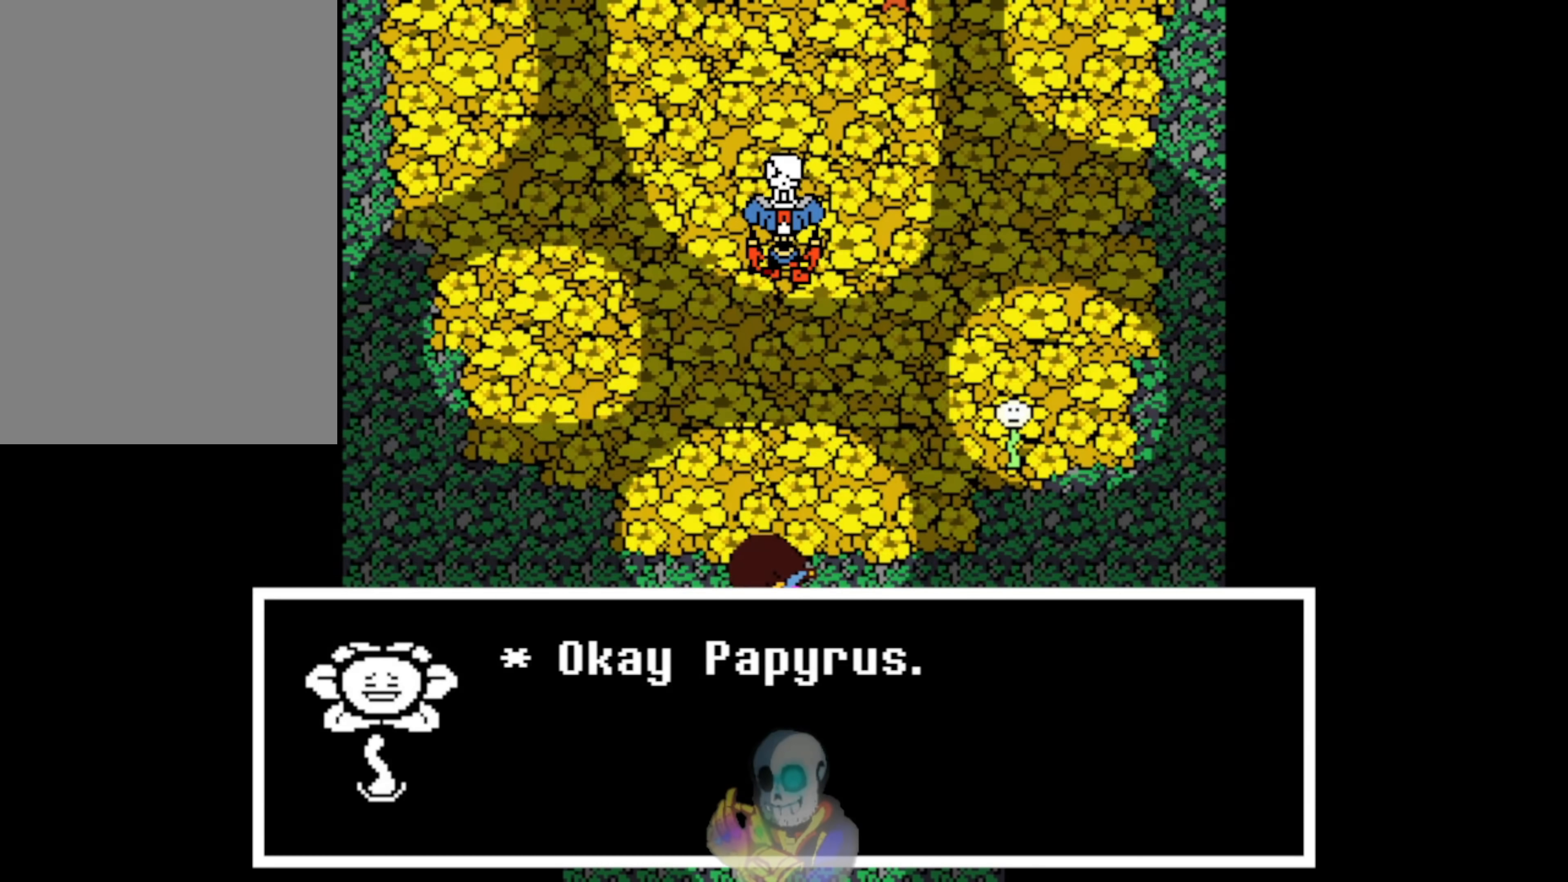
{"keys": [], "events": []}
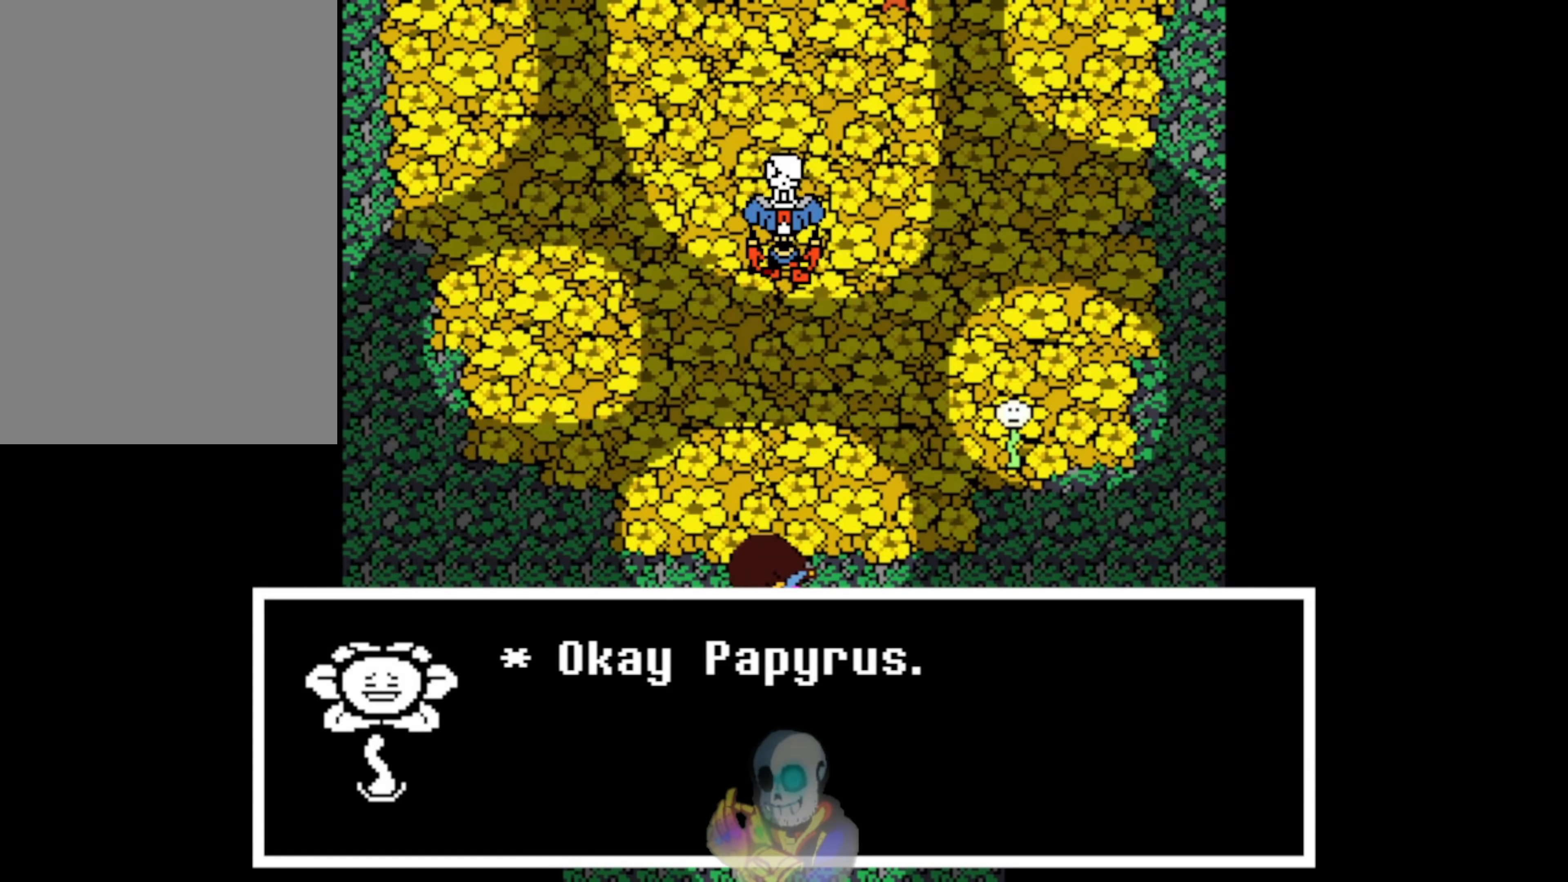
{"keys": [], "events": []}
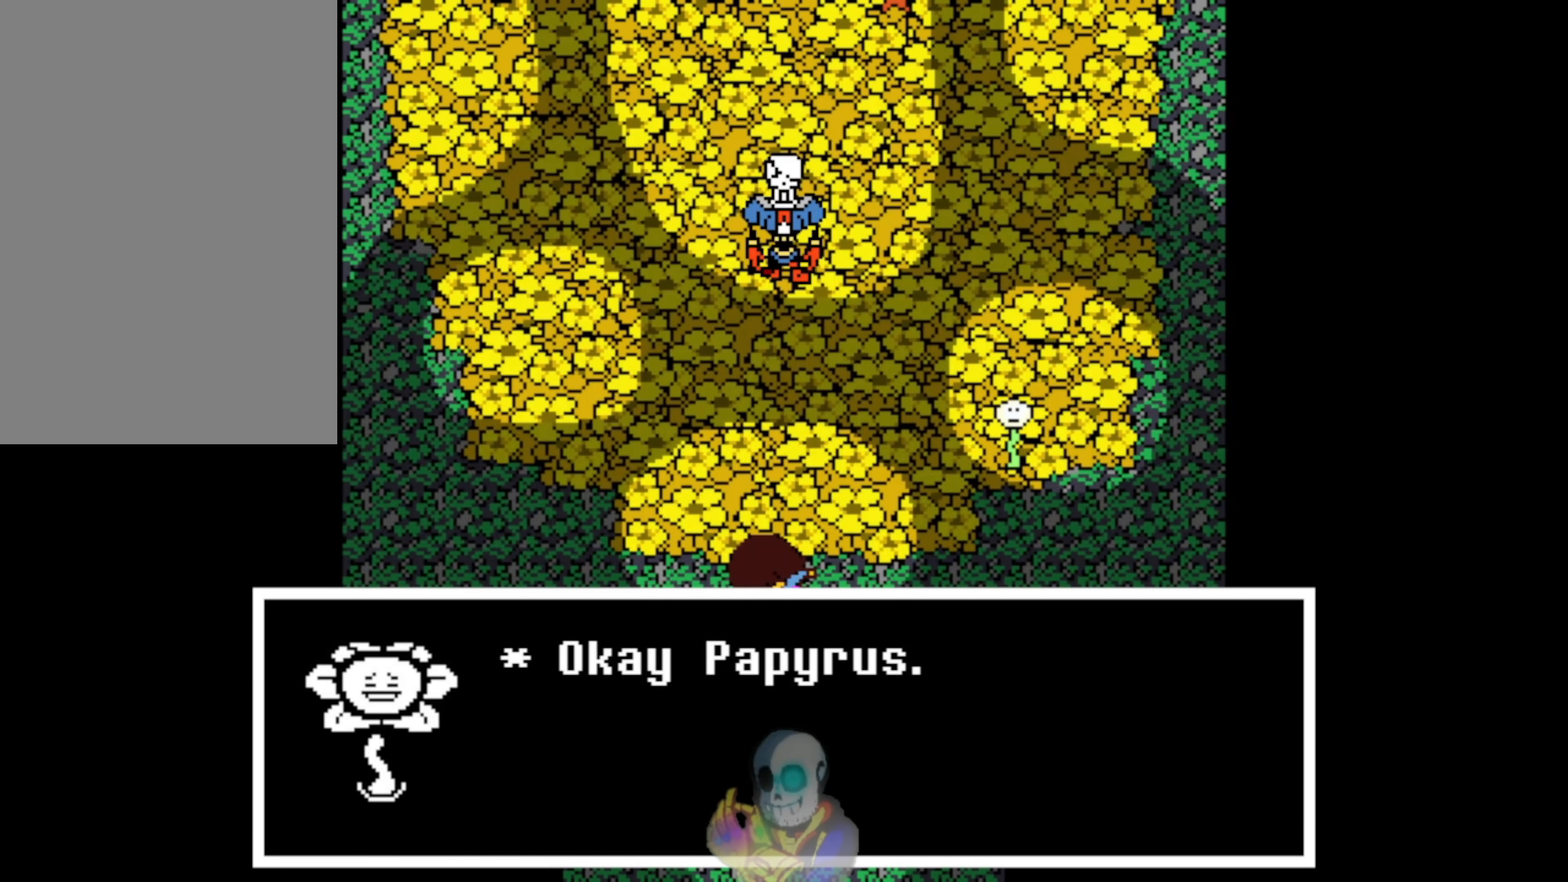
{"keys": ["z"], "events": [[217, "z", "down"]]}
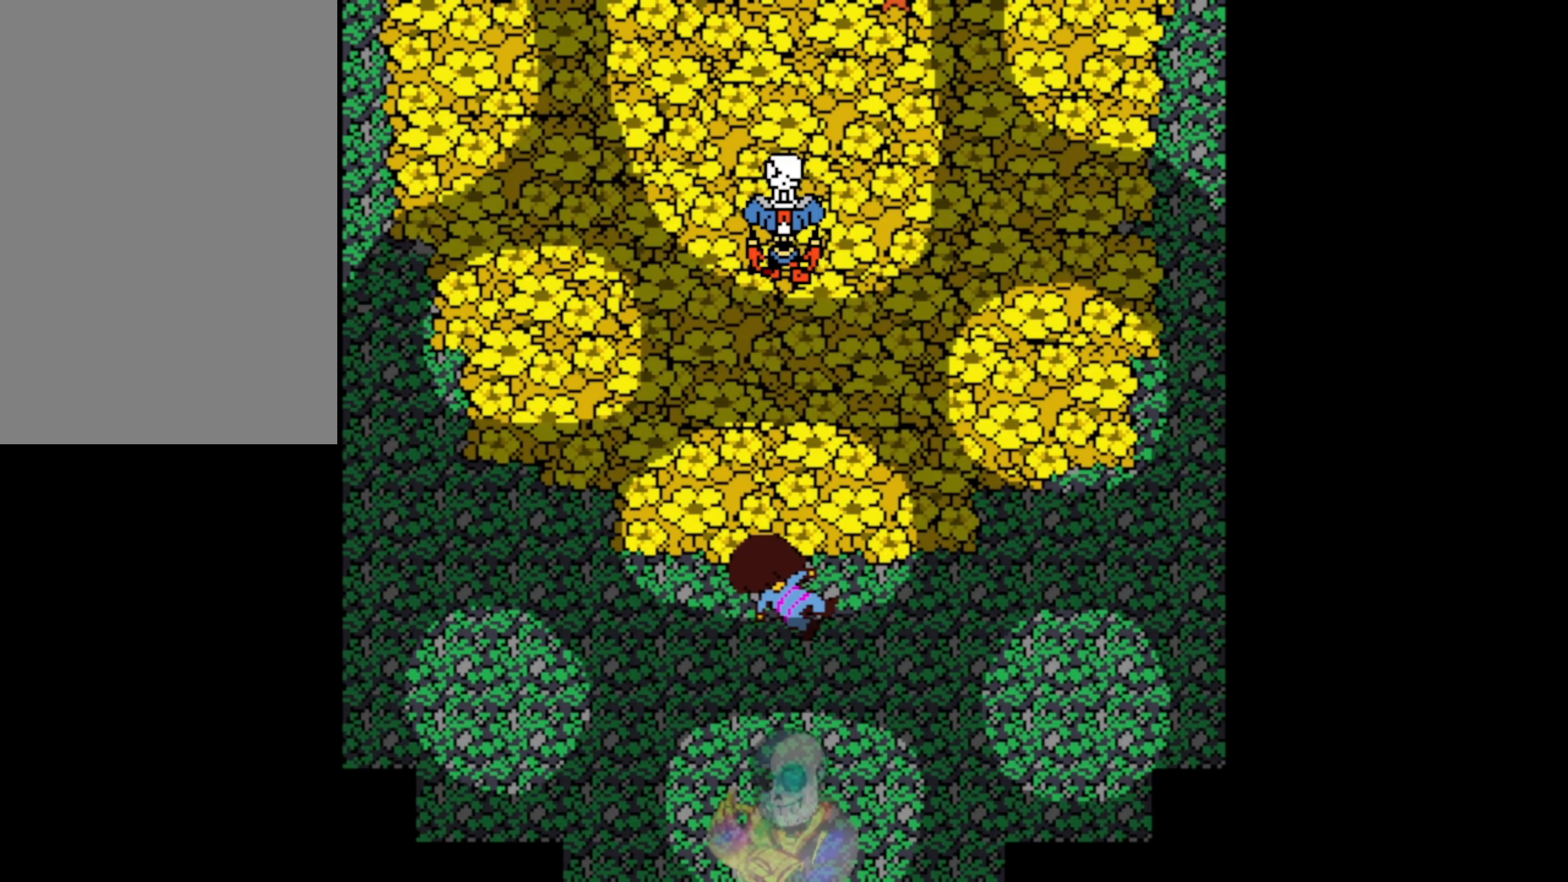
{"keys": [], "events": [[17, "z", "up"]]}